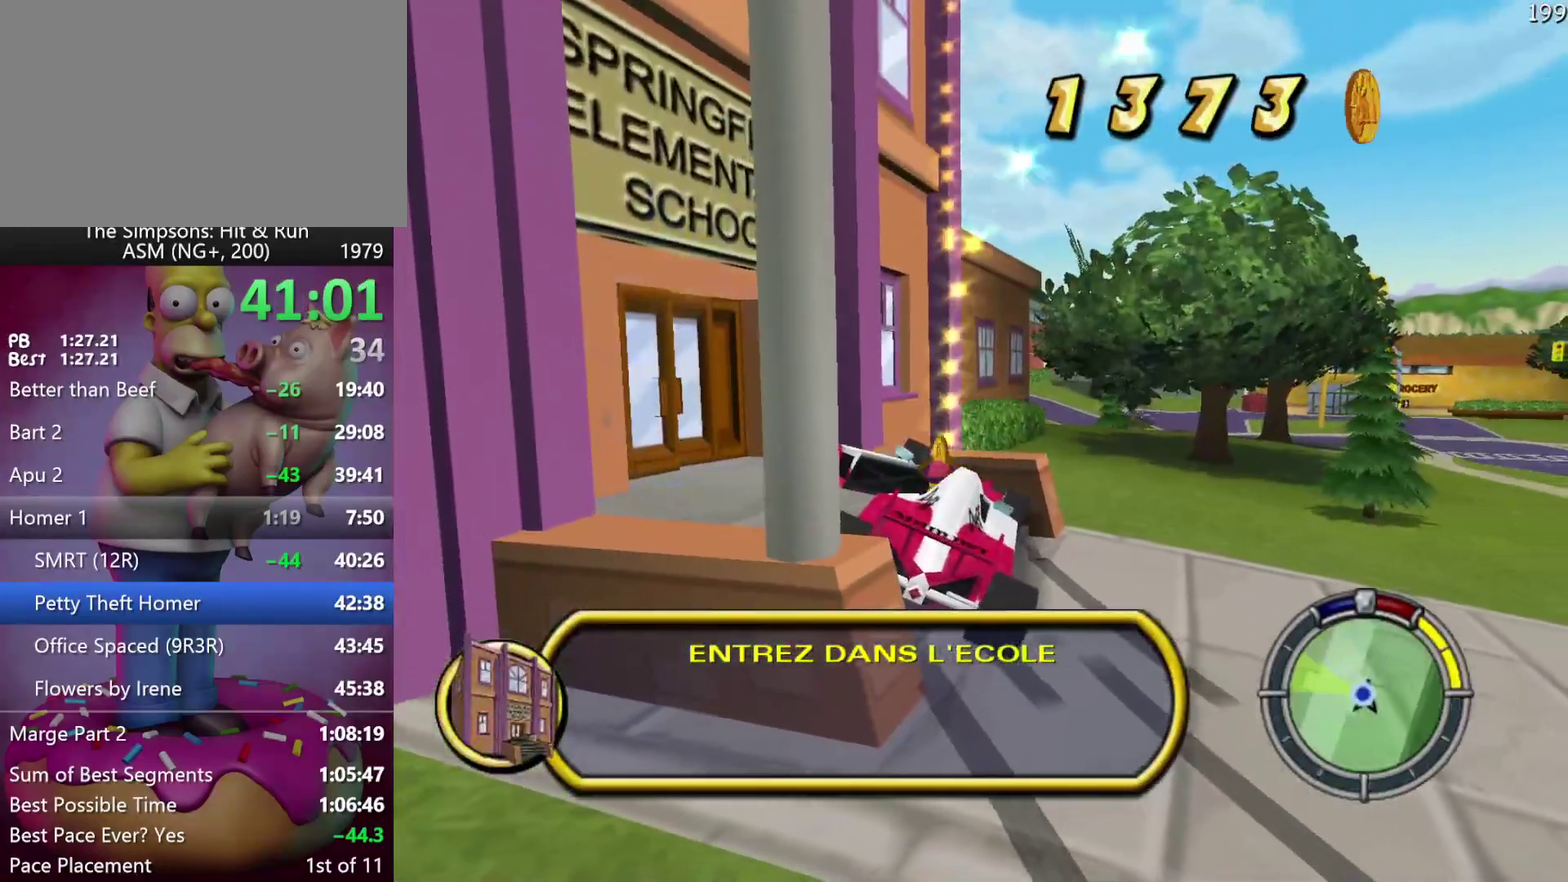
Gameplay with a controller (Xbox layout); each line is a JSON object with the inputs held at the frame after it. "events" lists button and stick changes between this image and that frame as [ms after this image, input, new state], when the widget could be followed in between. Not read: A DPAD_DOWN DPAD_LEFT DPAD_RIGHT DPAD_UP L3 R3 Y.
{"buttons": ["R2"], "left_stick": "left", "events": [[467, "R2", "down"]]}
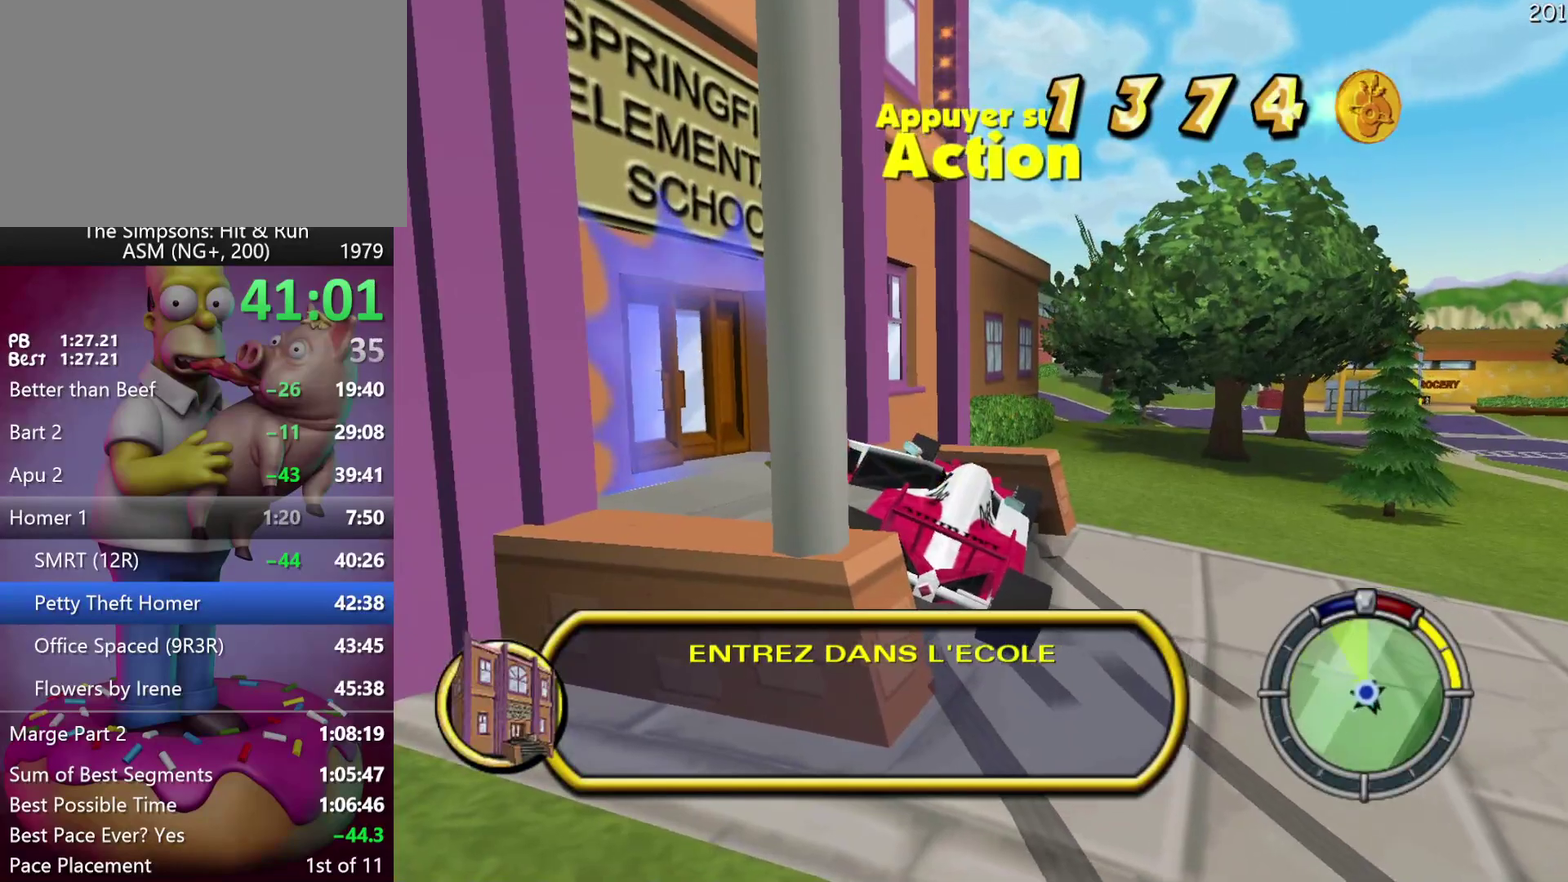
{"buttons": [], "left_stick": "up-left", "events": [[100, "left_stick", "up-left"], [350, "R2", "up"]]}
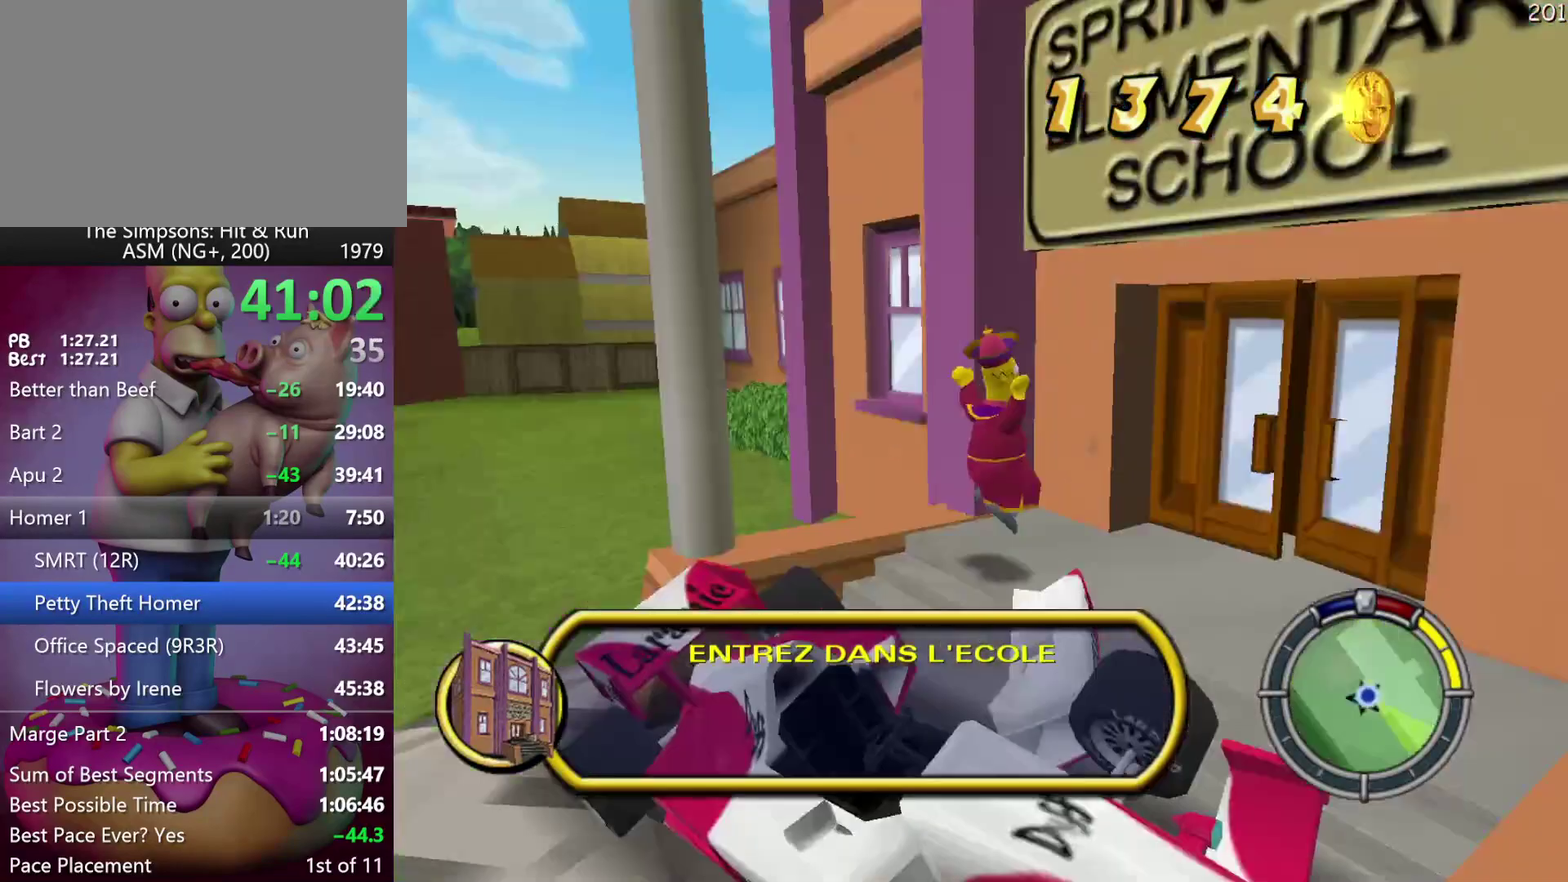
{"buttons": ["R2"], "left_stick": "up-right", "events": [[233, "left_stick", "up"], [283, "R2", "down"], [283, "left_stick", "up-right"]]}
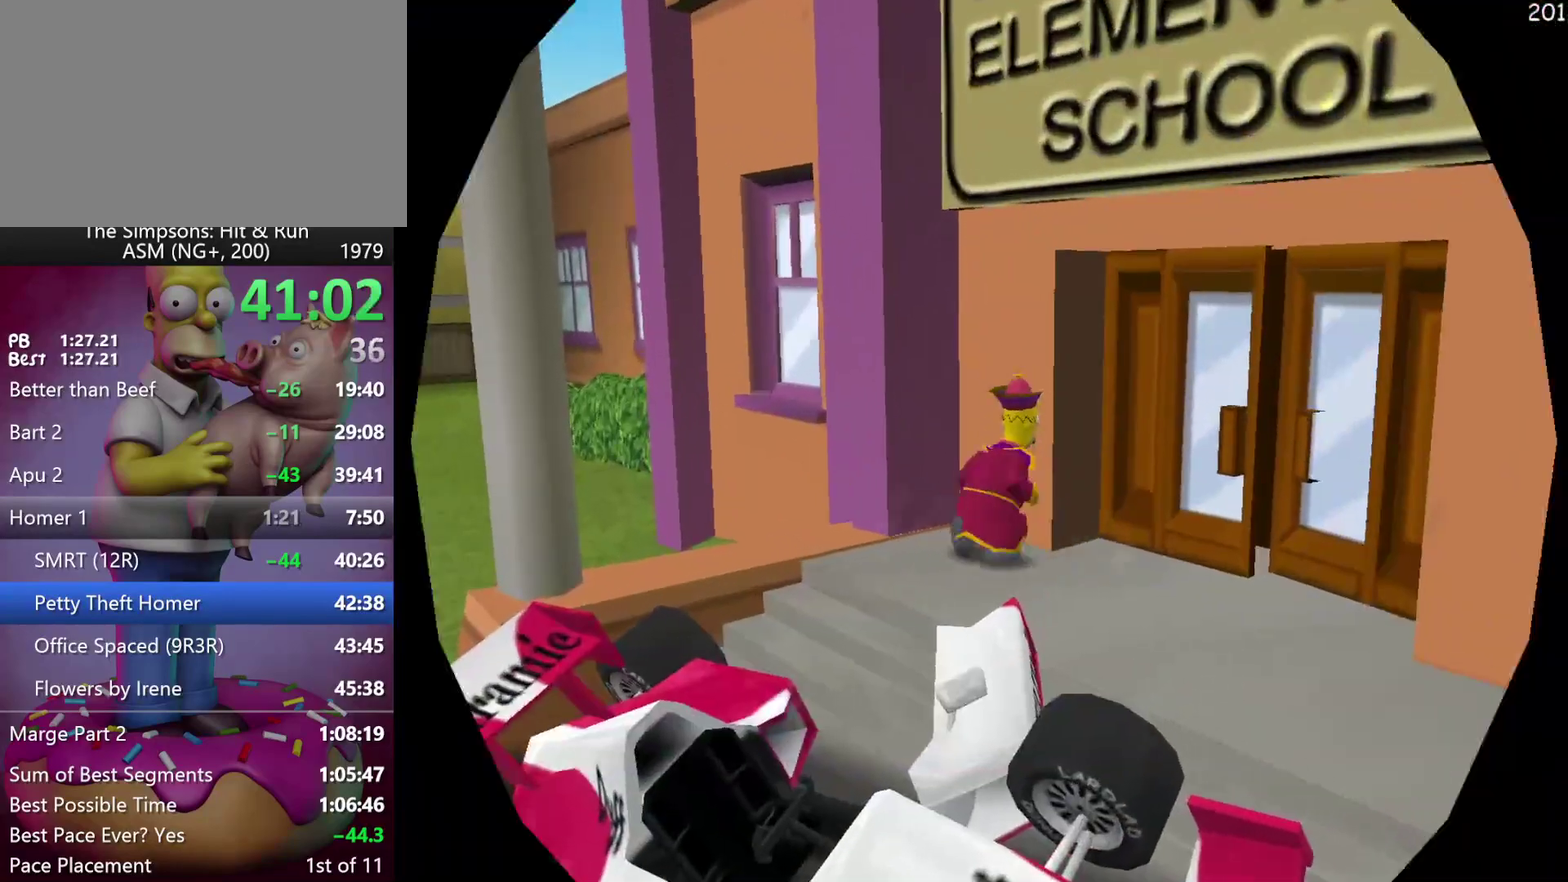
{"buttons": [], "left_stick": "center", "events": [[33, "R2", "up"], [33, "left_stick", "center"]]}
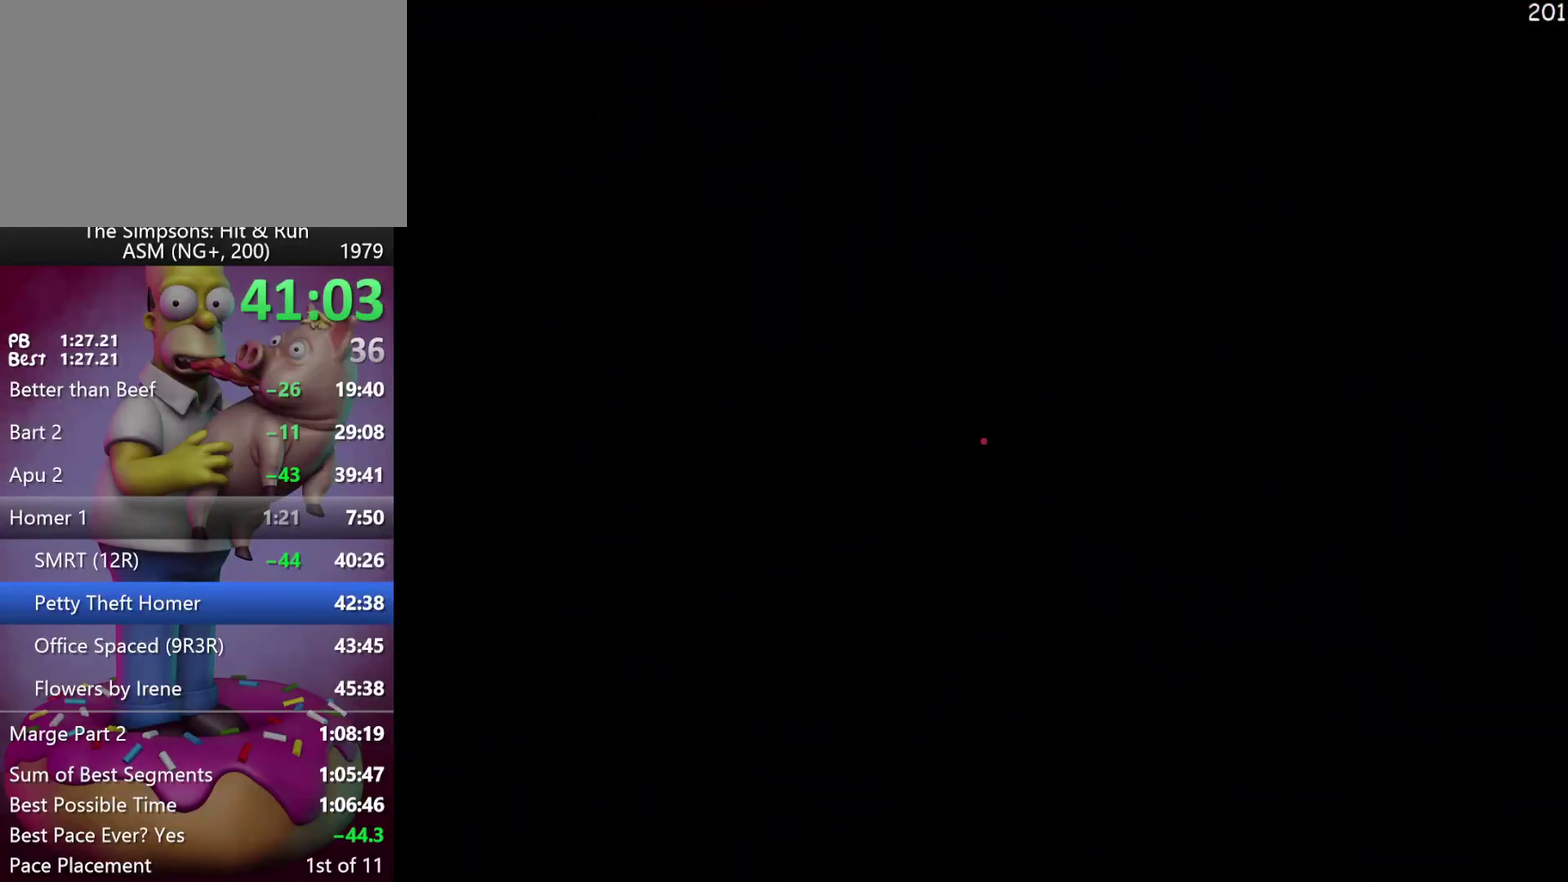
{"buttons": [], "left_stick": "center", "events": []}
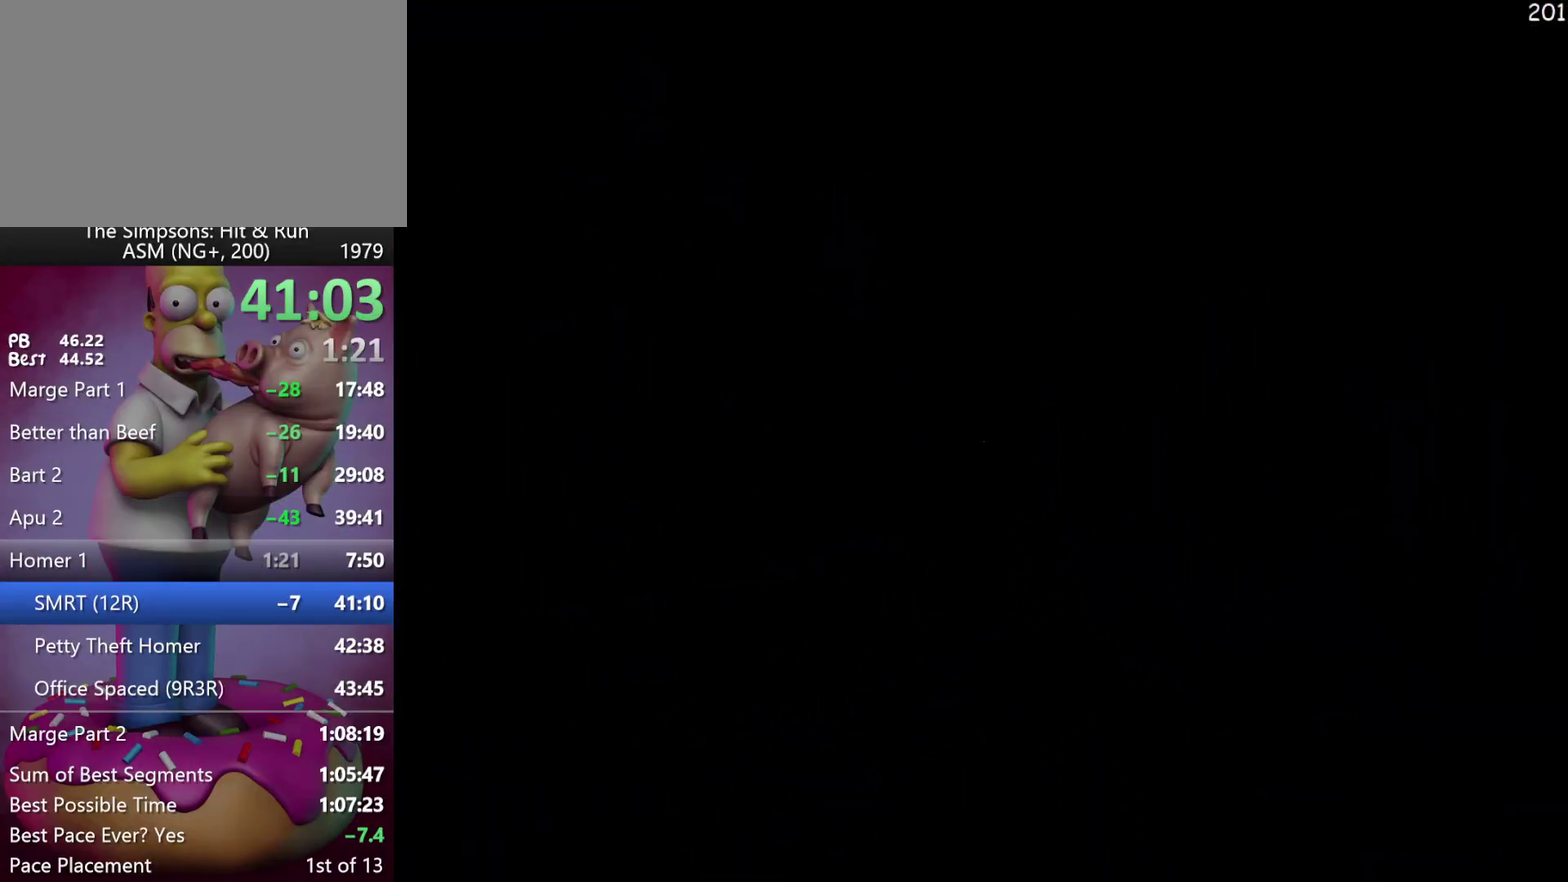
{"buttons": [], "left_stick": "center", "events": []}
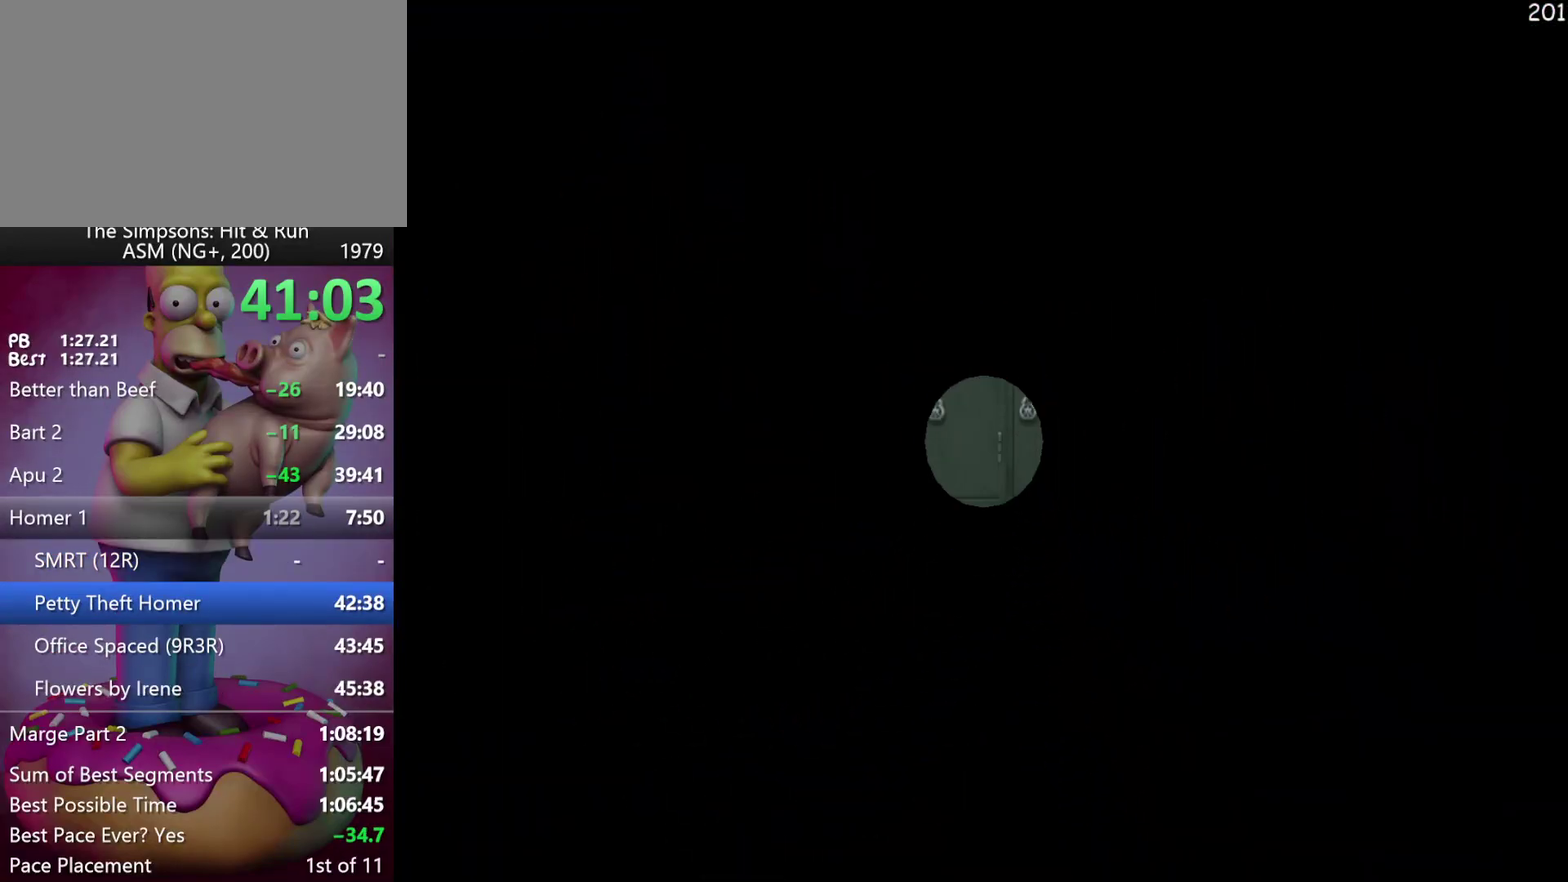
{"buttons": [], "left_stick": "right", "events": [[167, "left_stick", "right"]]}
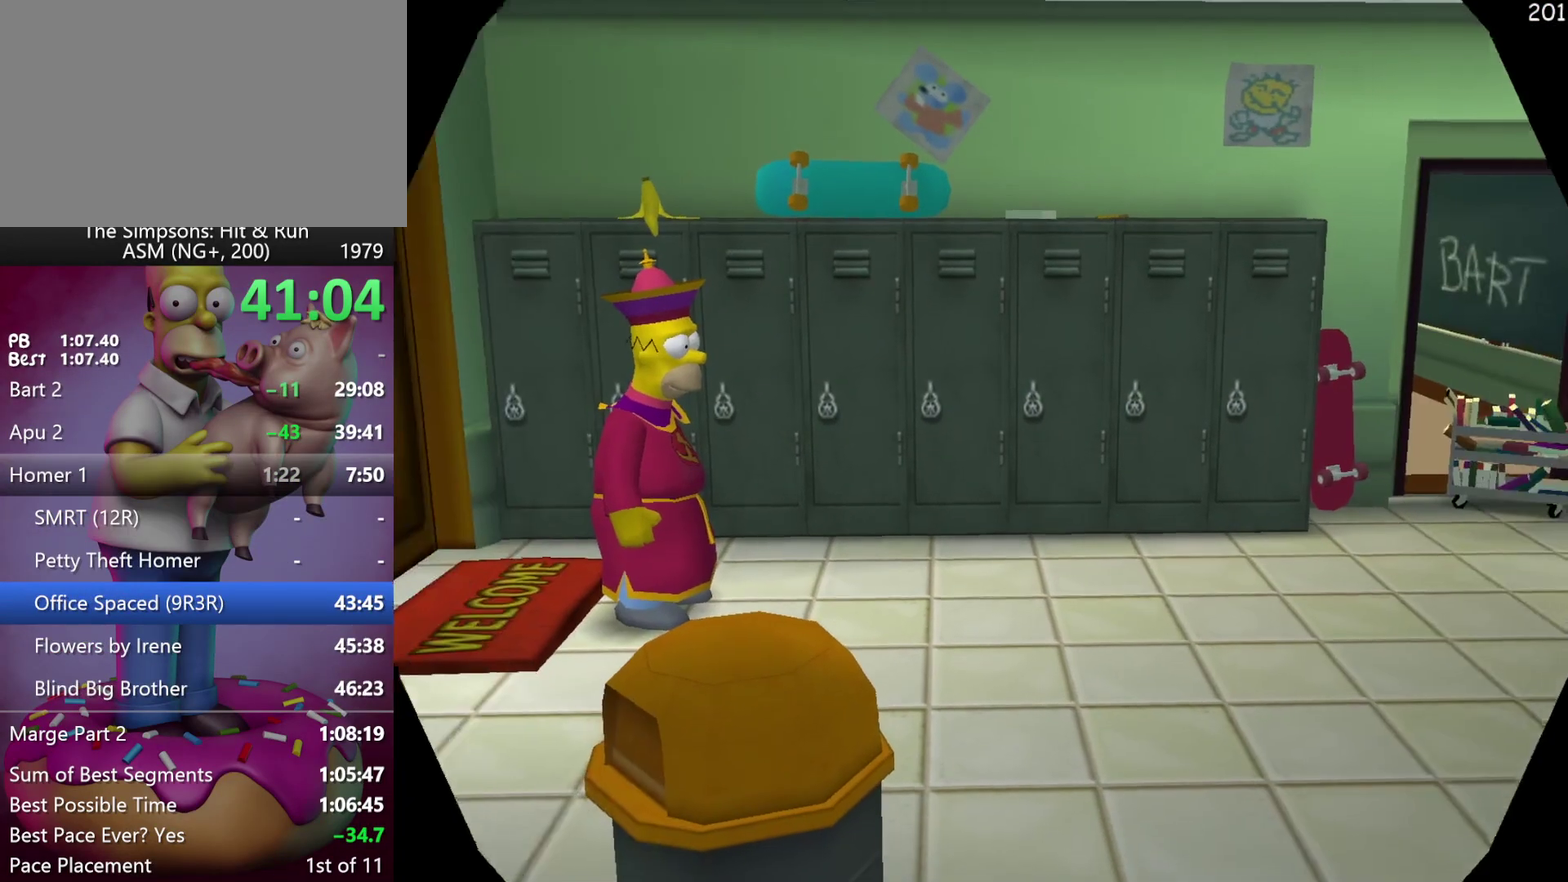
{"buttons": [], "left_stick": "right", "events": []}
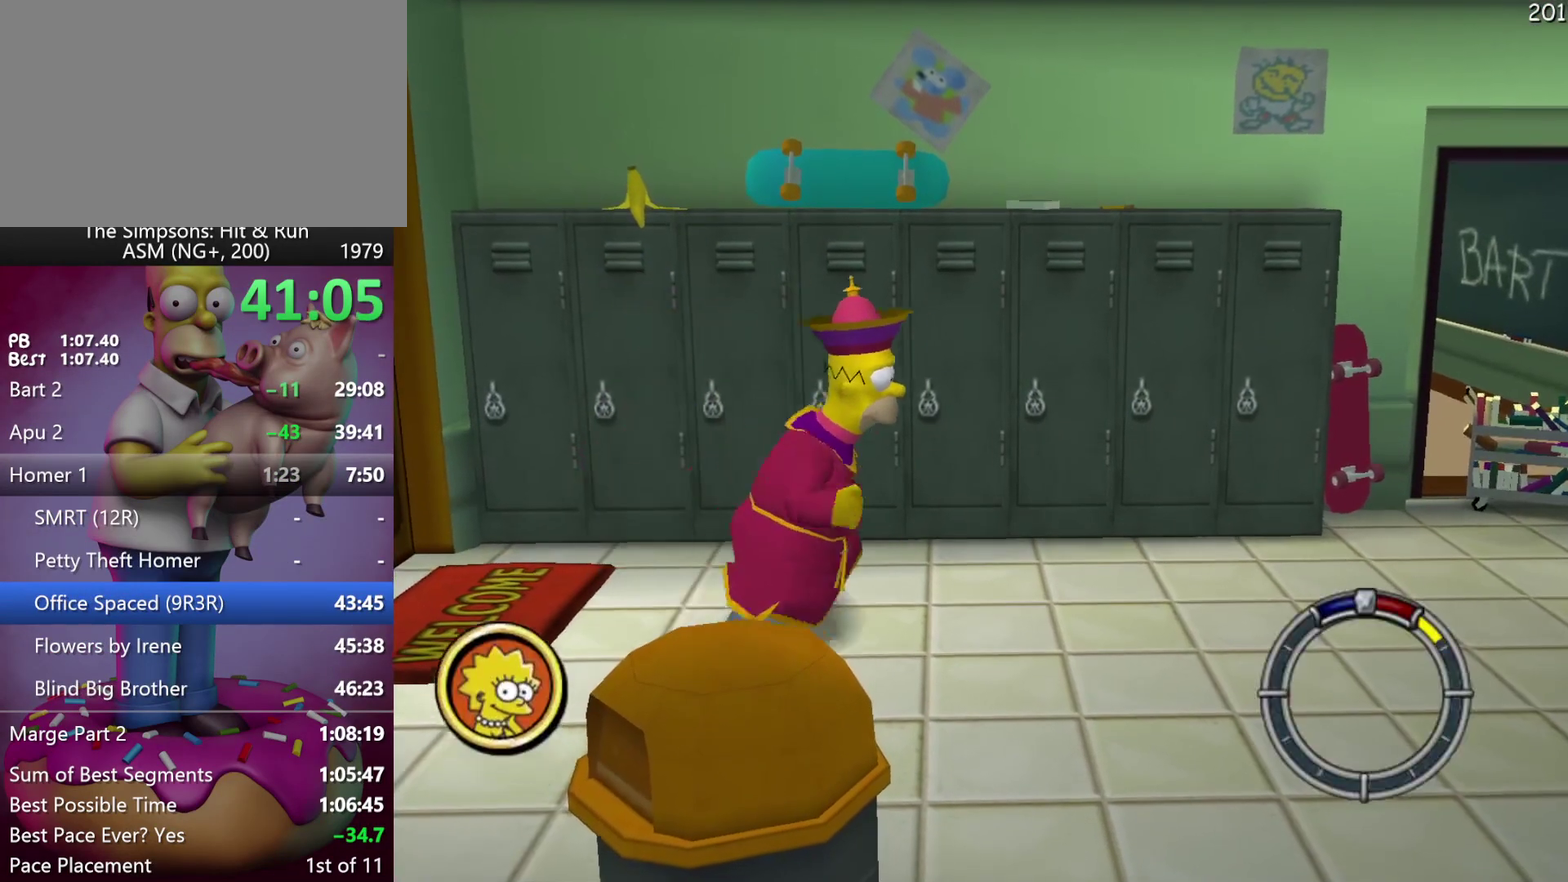
{"buttons": [], "left_stick": "right", "events": []}
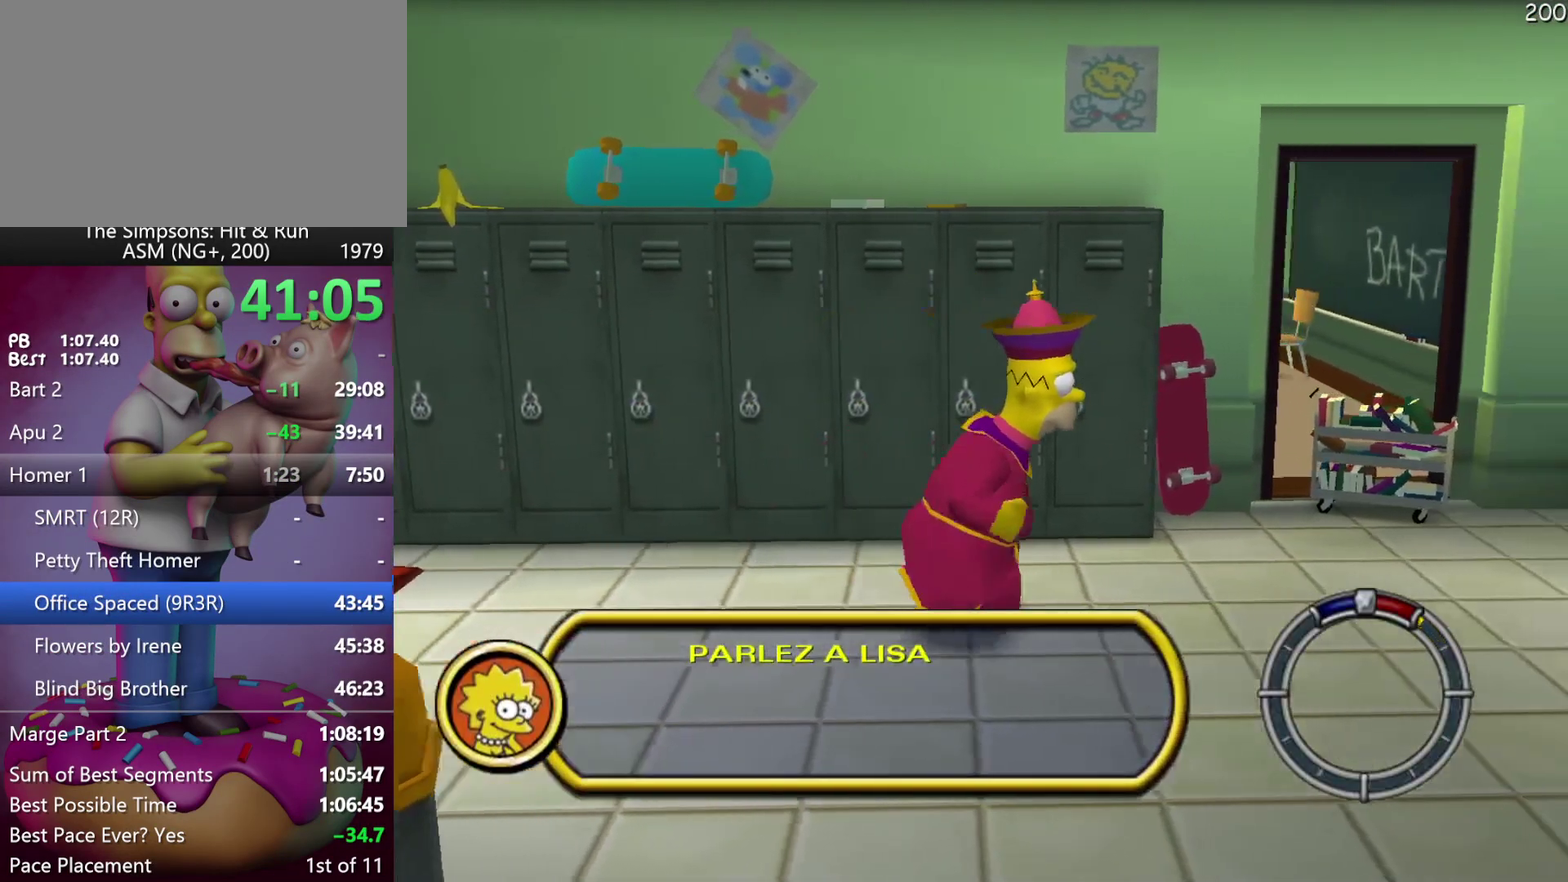
{"buttons": [], "left_stick": "right", "events": []}
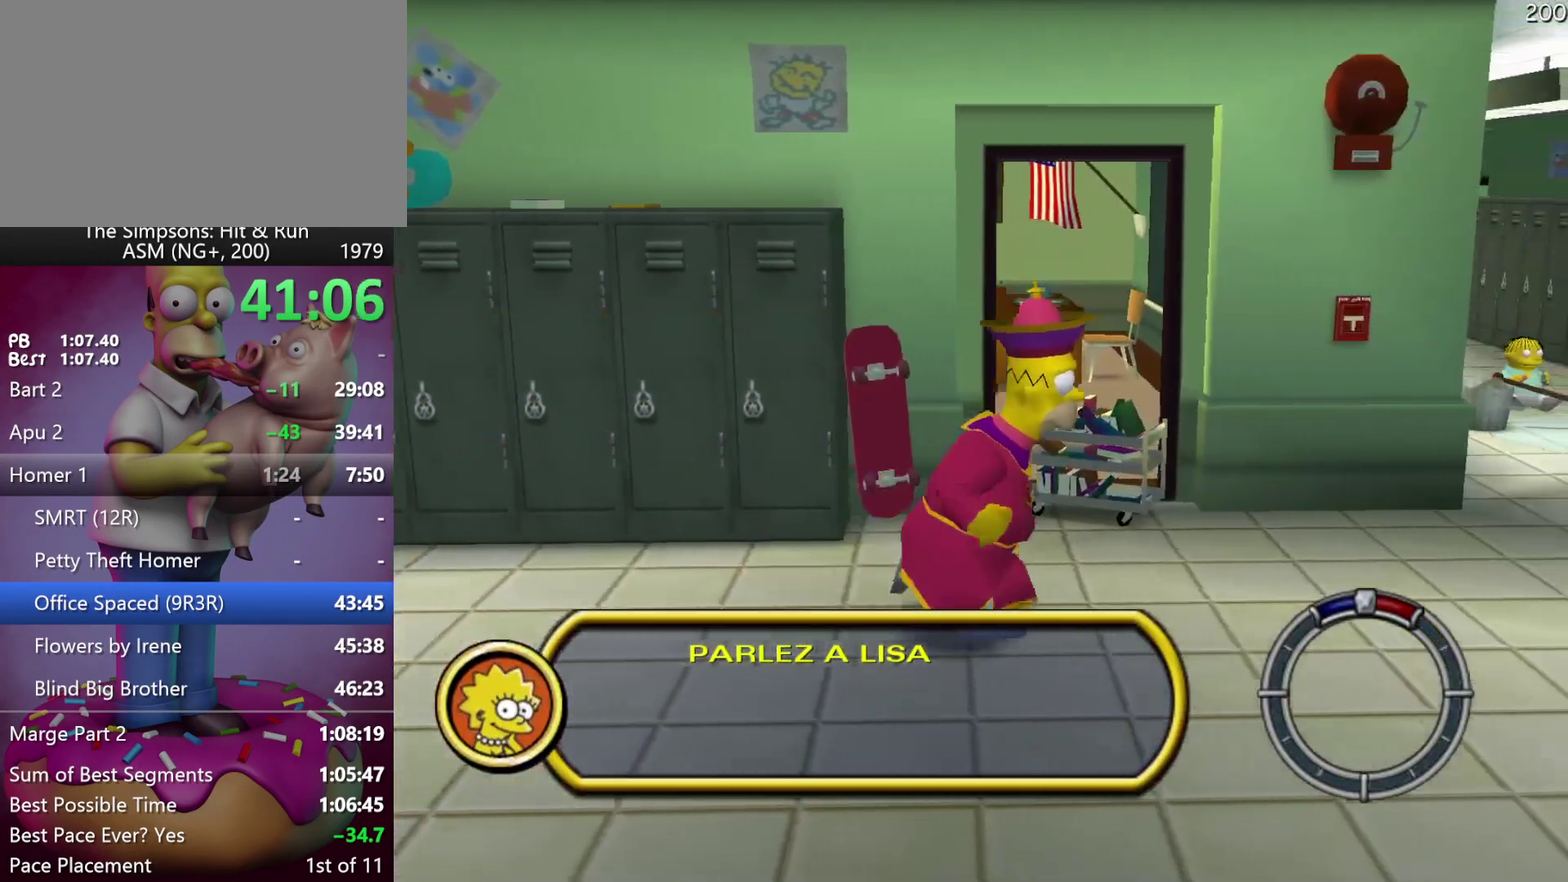
{"buttons": [], "left_stick": "right", "events": []}
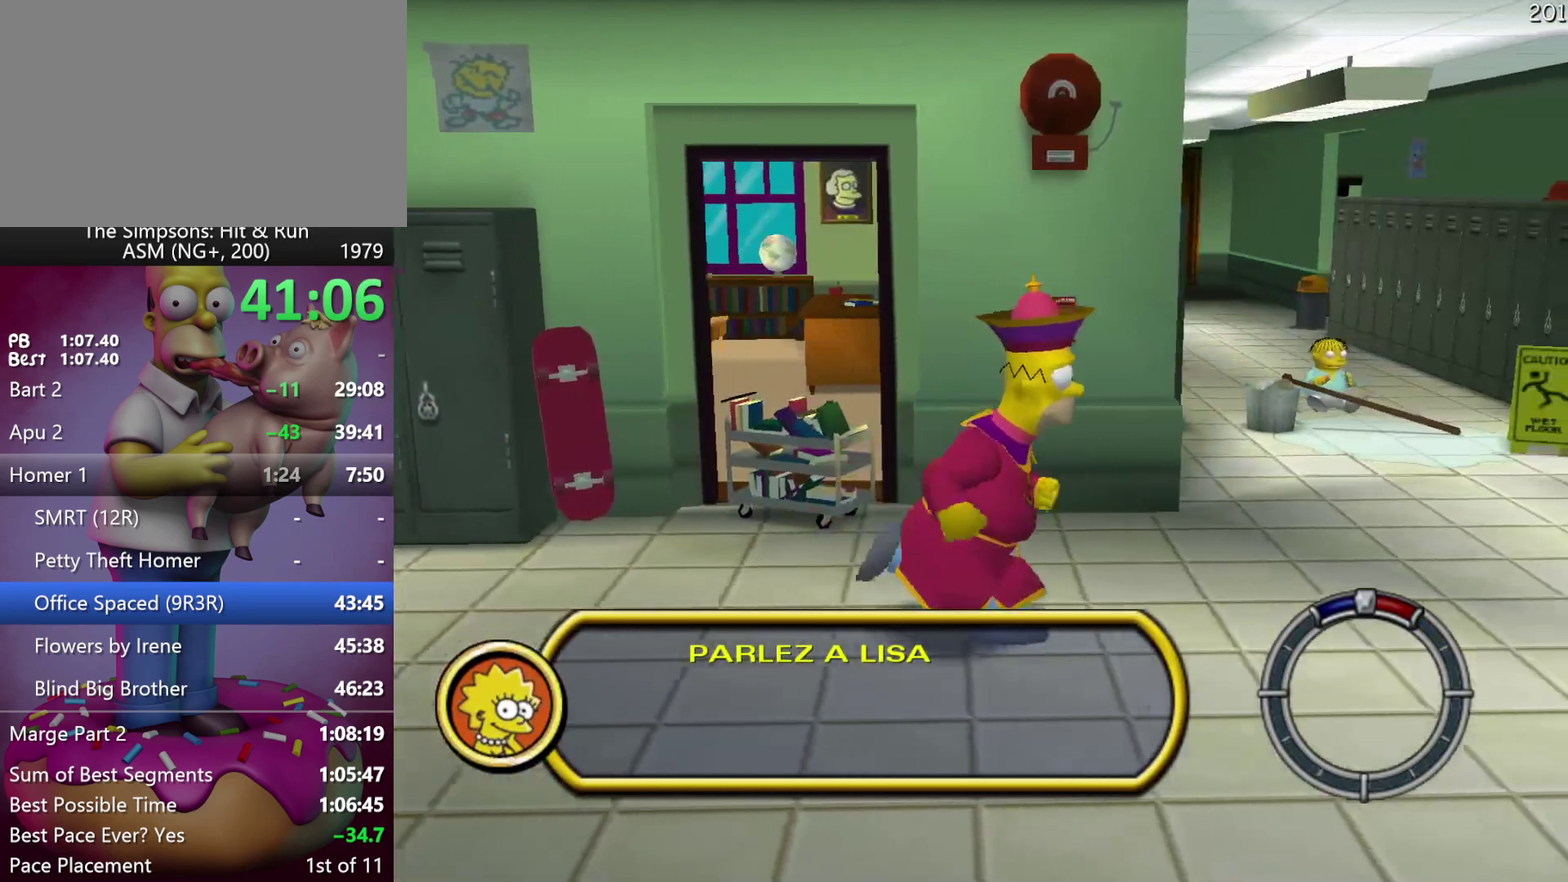
{"buttons": [], "left_stick": "right", "events": []}
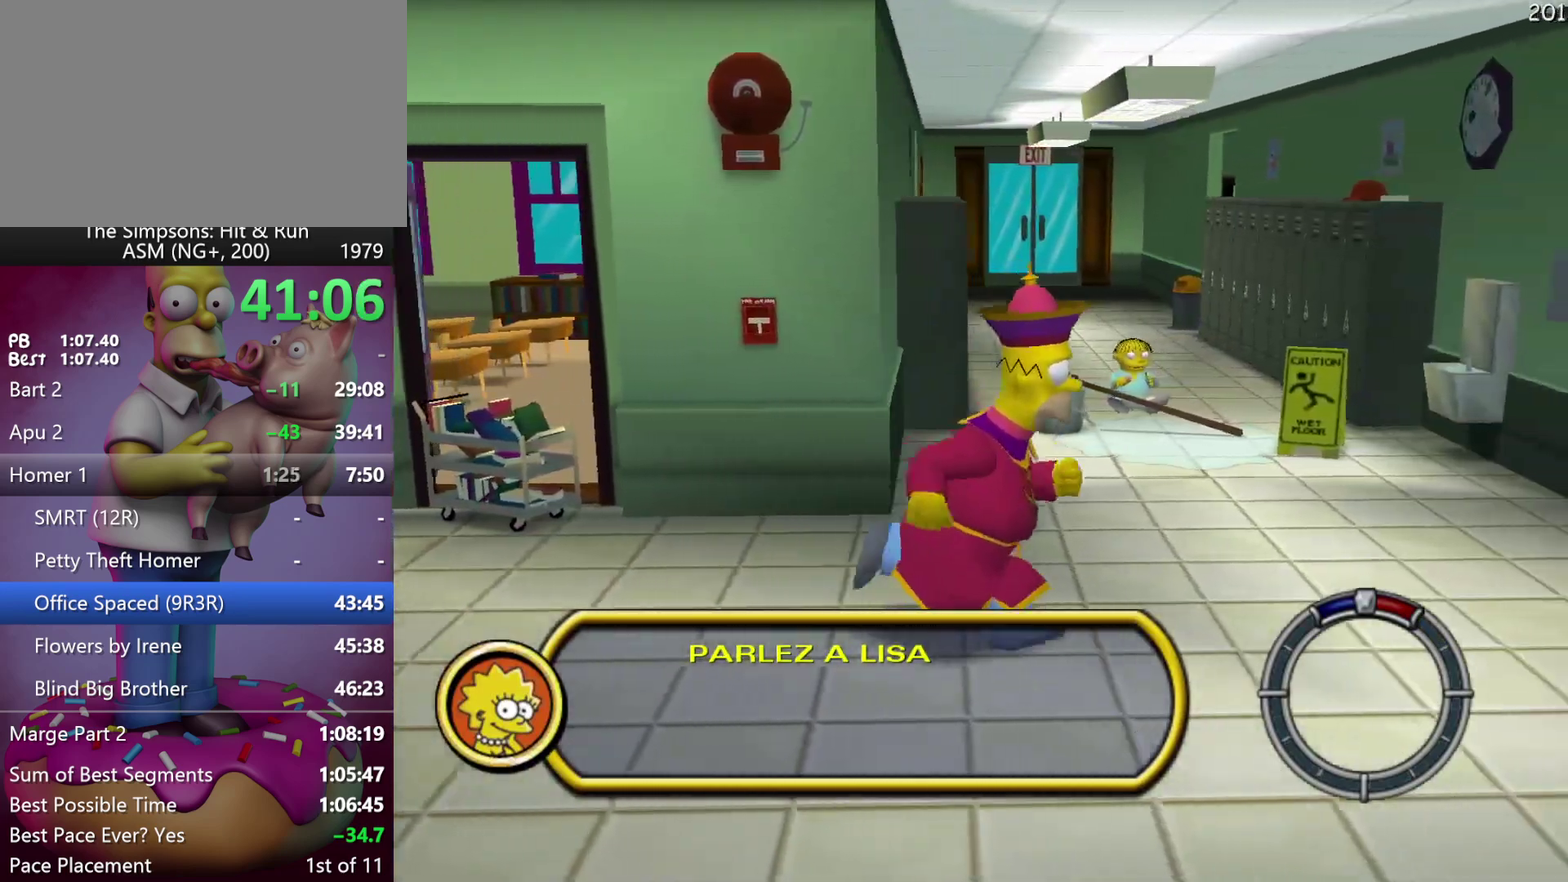
{"buttons": [], "left_stick": "right", "events": []}
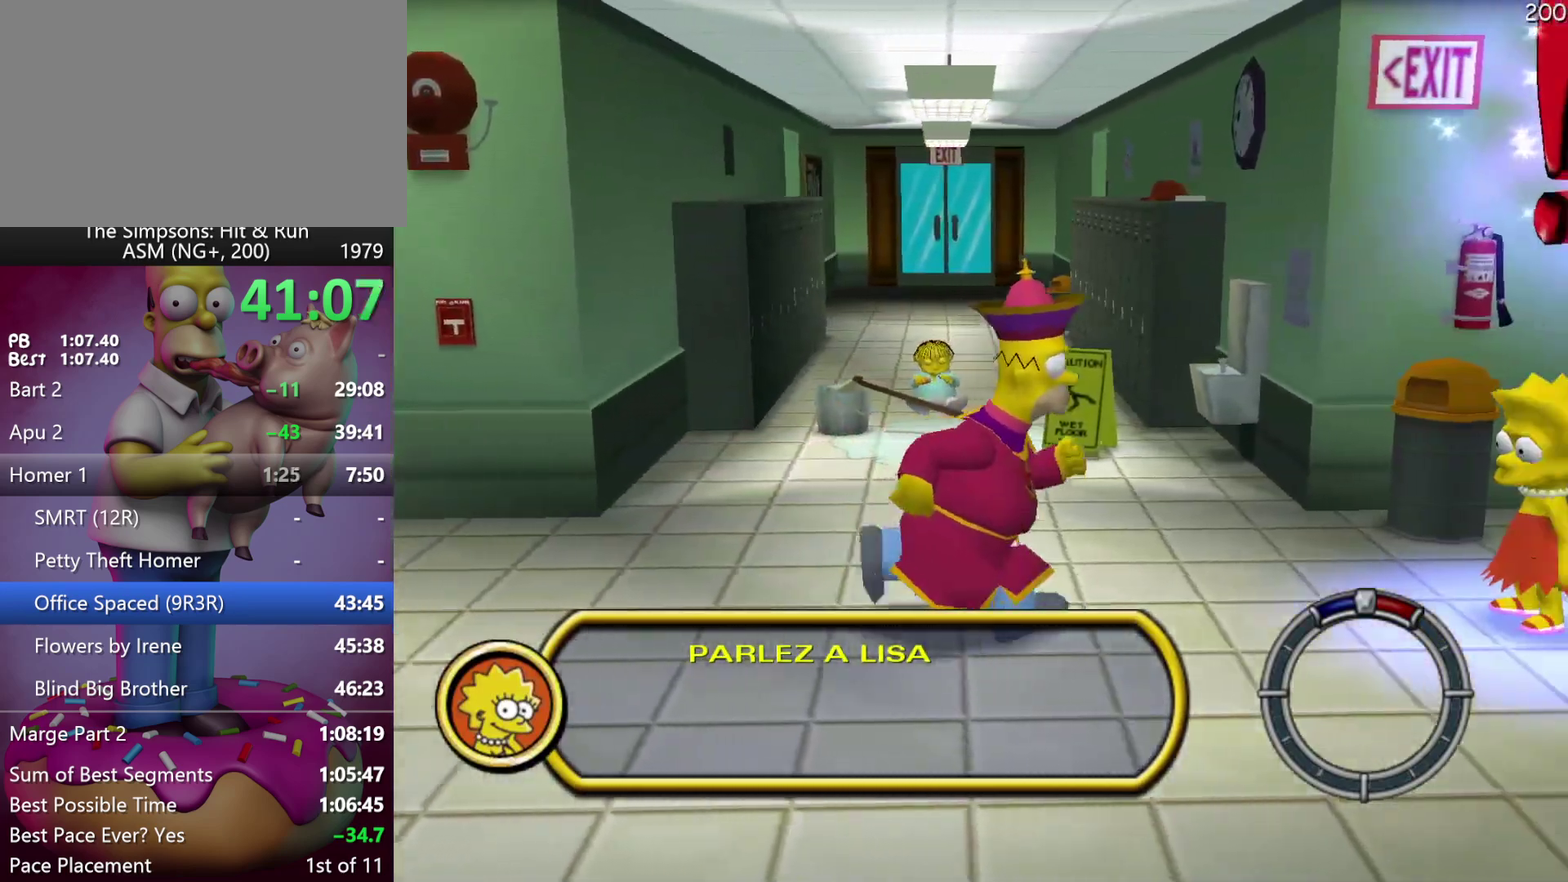
{"buttons": [], "left_stick": "center", "events": [[483, "left_stick", "center"]]}
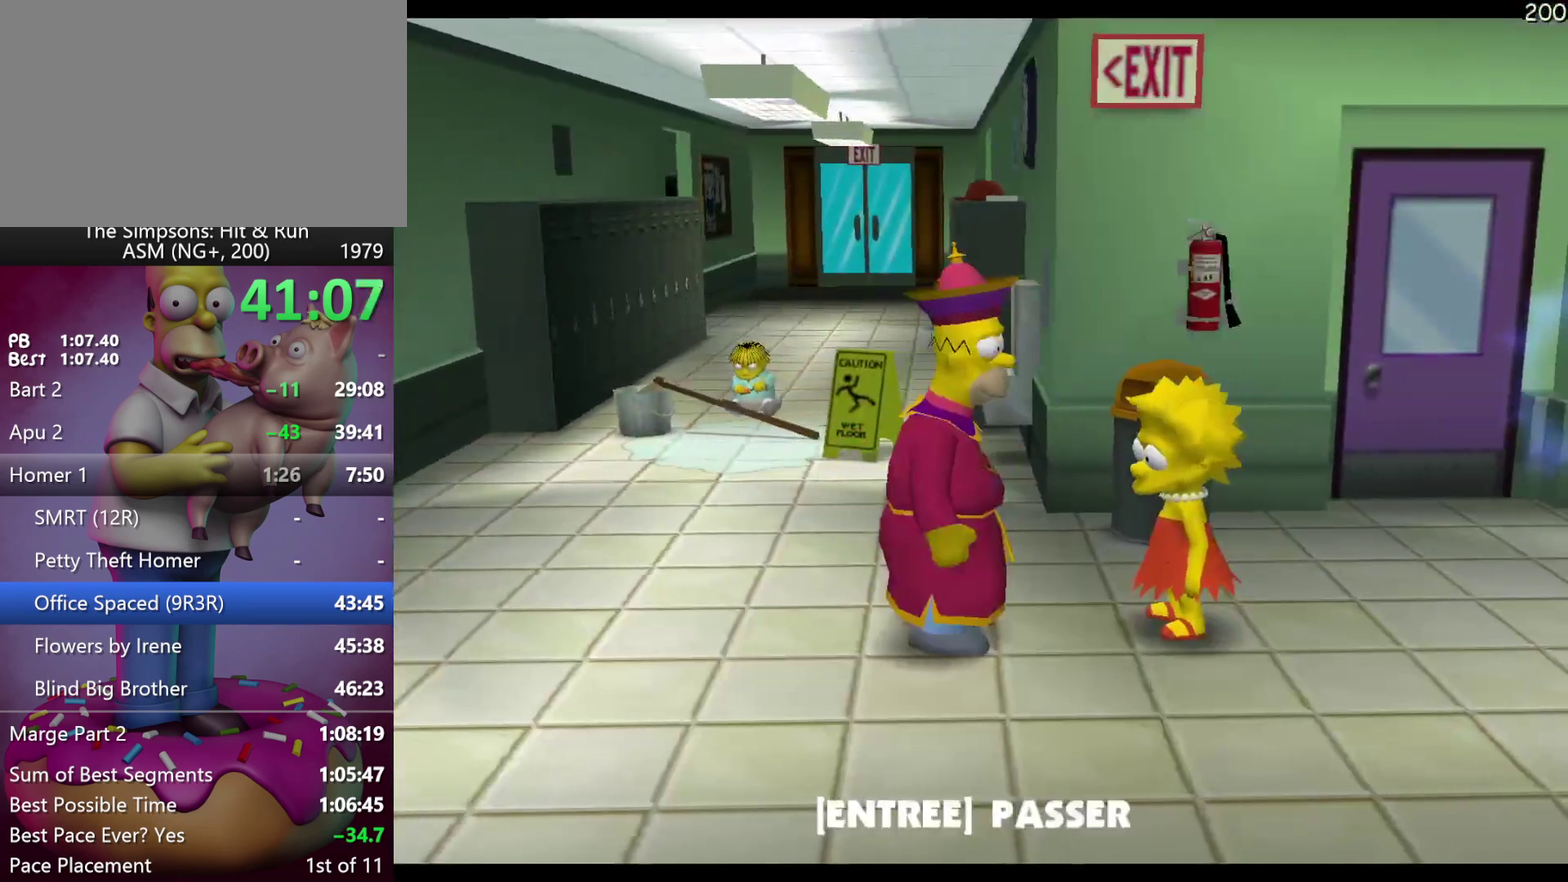
{"buttons": [], "left_stick": "center", "events": []}
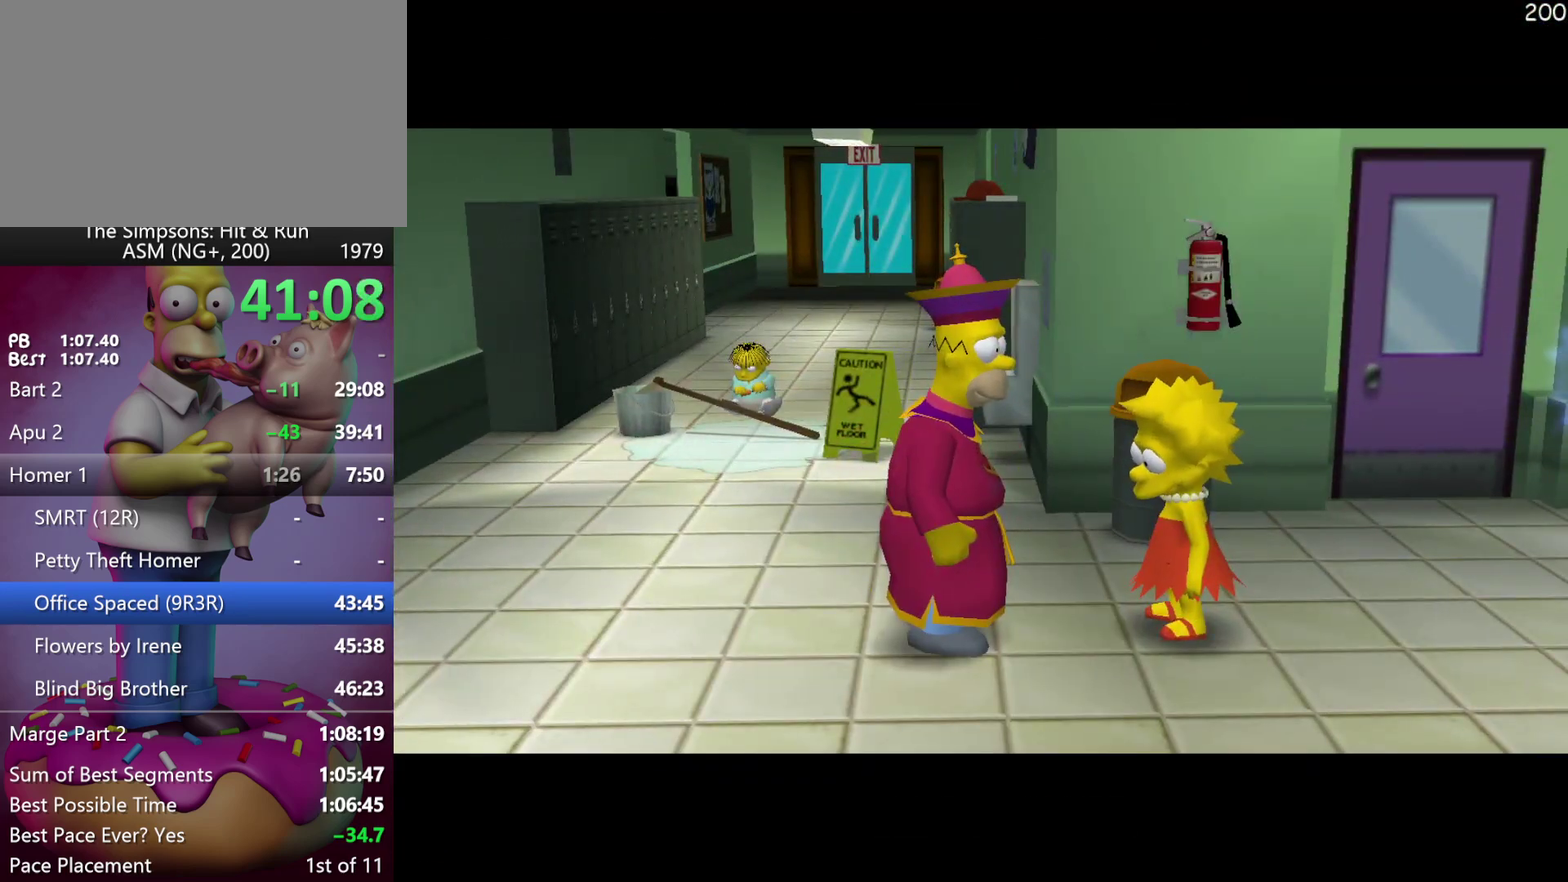
{"buttons": ["X"], "left_stick": "center", "events": [[33, "B", "down"], [133, "B", "up"], [367, "X", "down"]]}
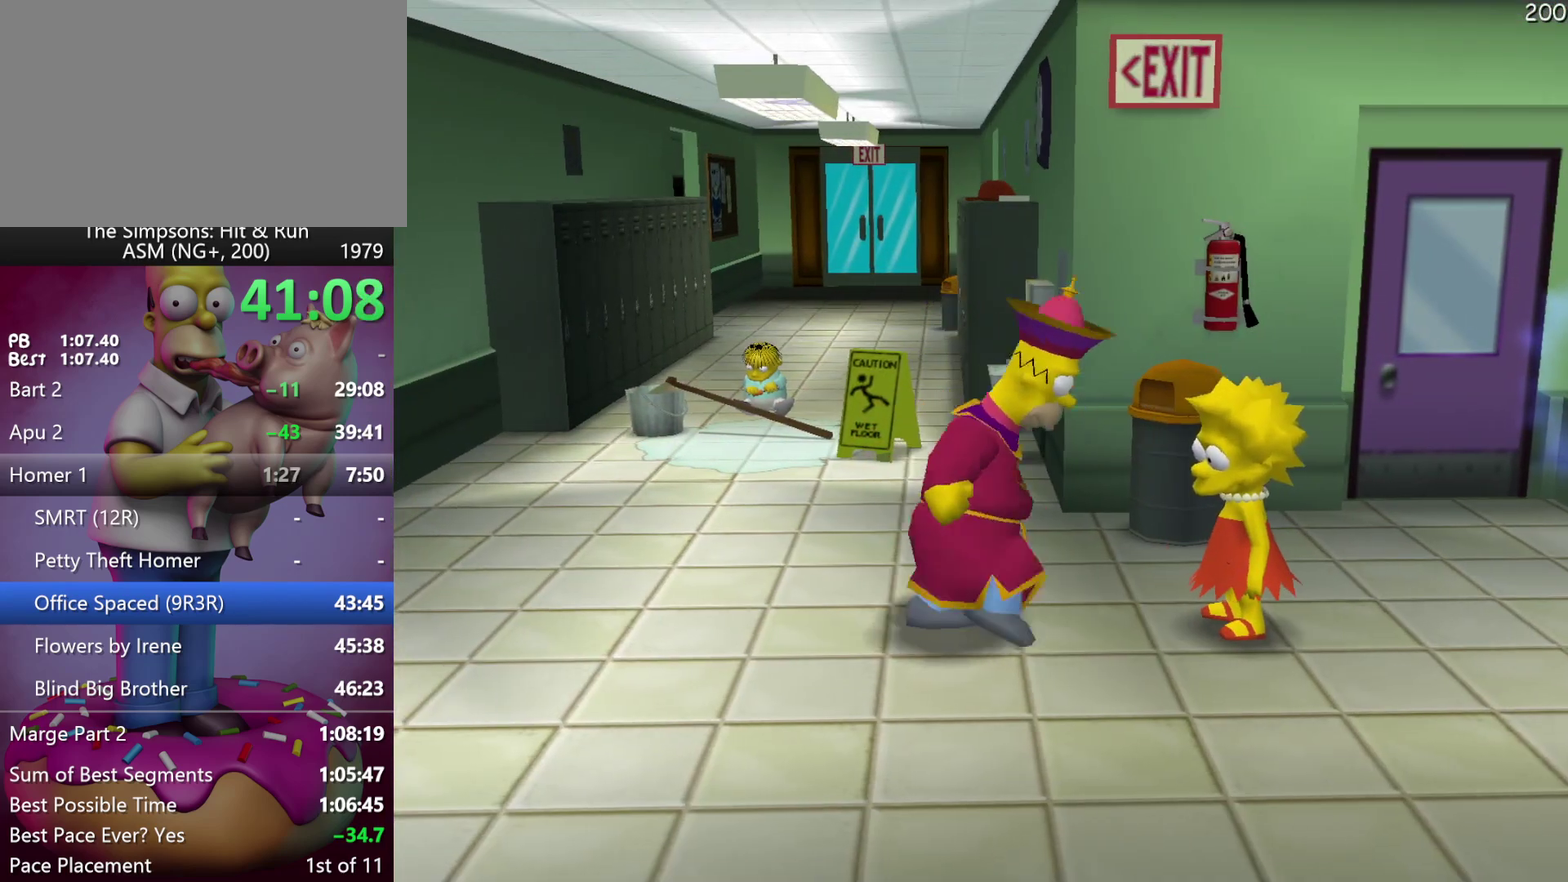
{"buttons": [], "left_stick": "center", "events": [[33, "X", "up"]]}
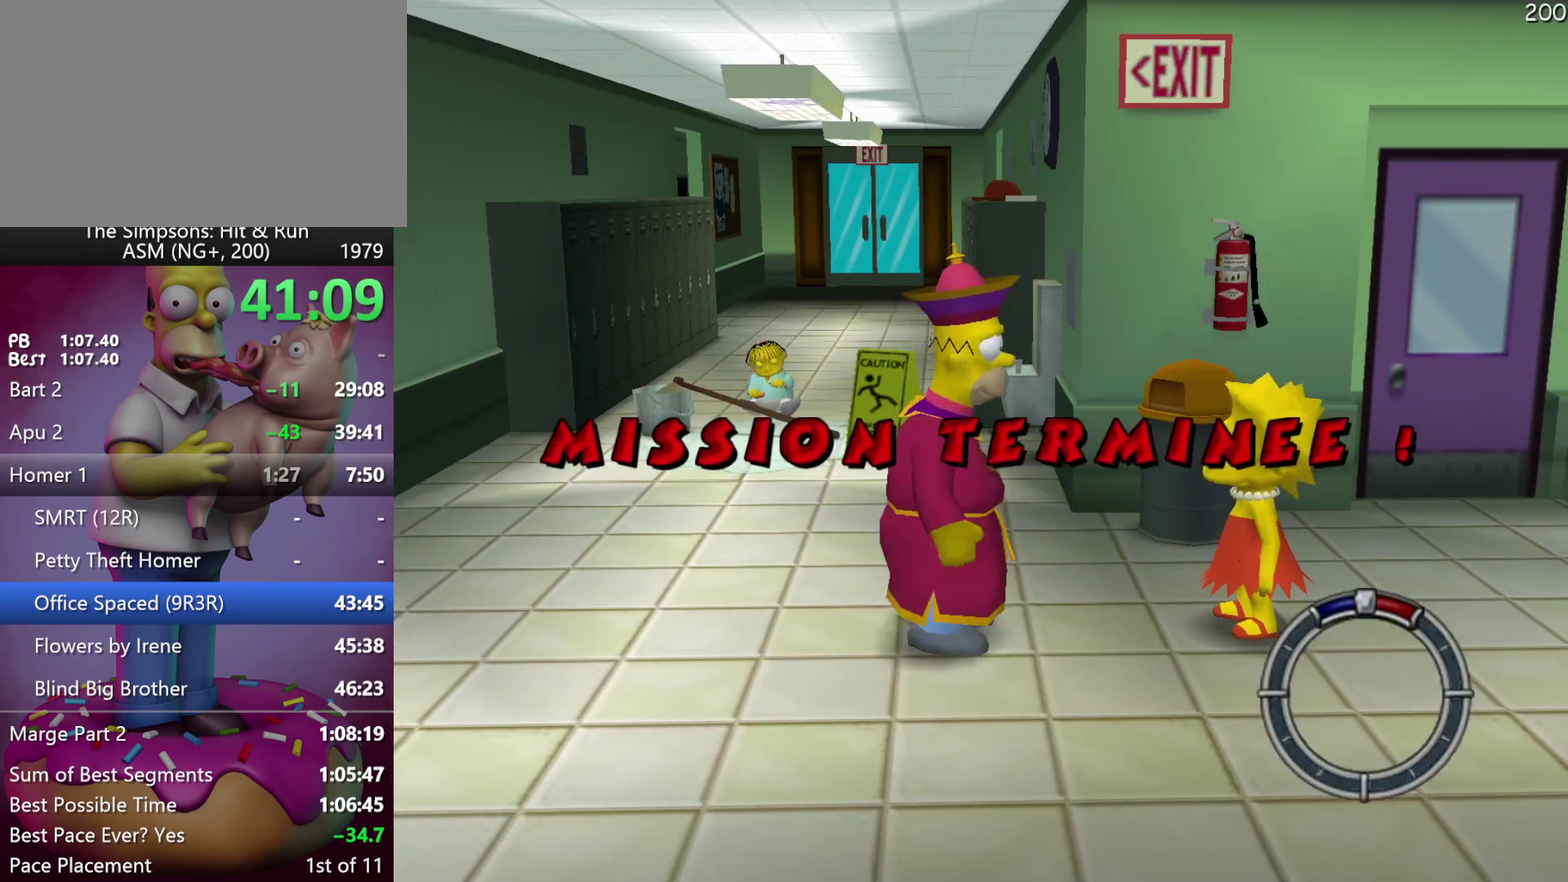
{"buttons": [], "left_stick": "center", "events": []}
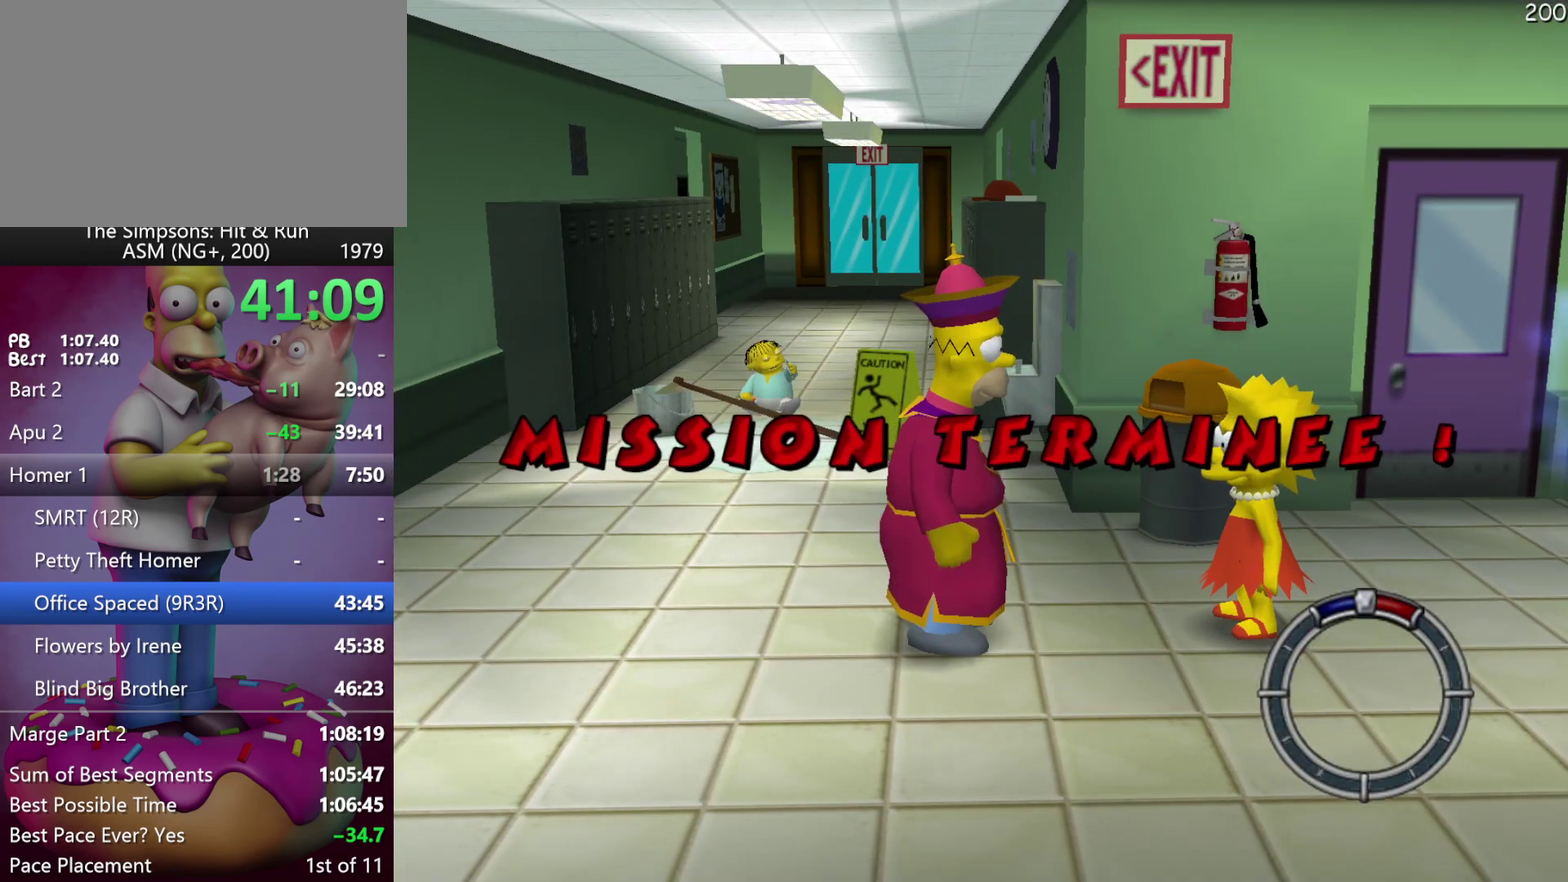
{"buttons": [], "left_stick": "center", "events": []}
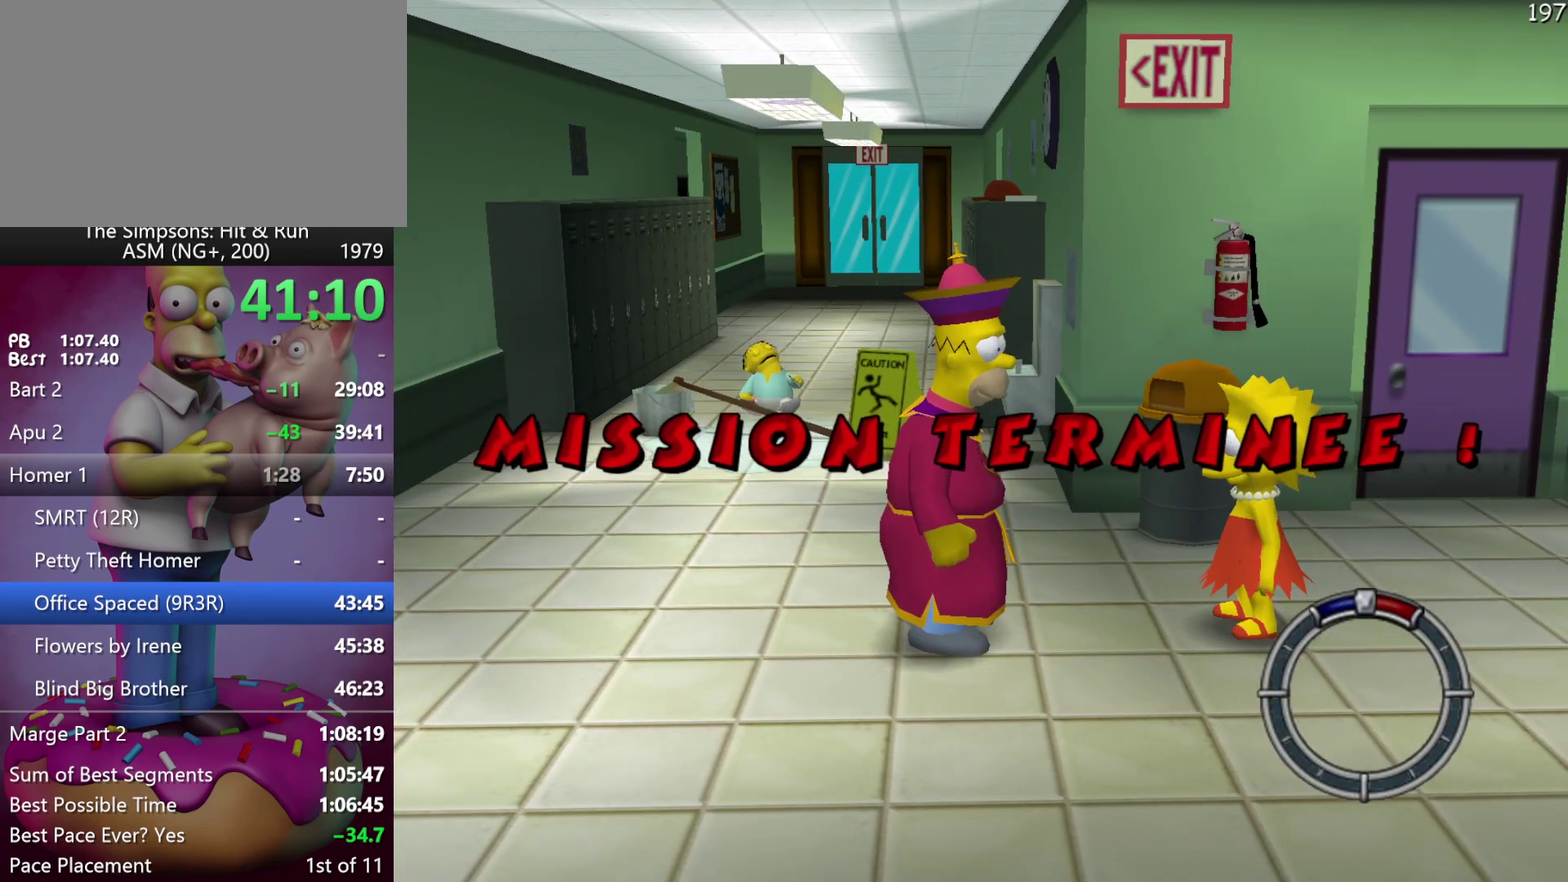
{"buttons": [], "left_stick": "center", "events": []}
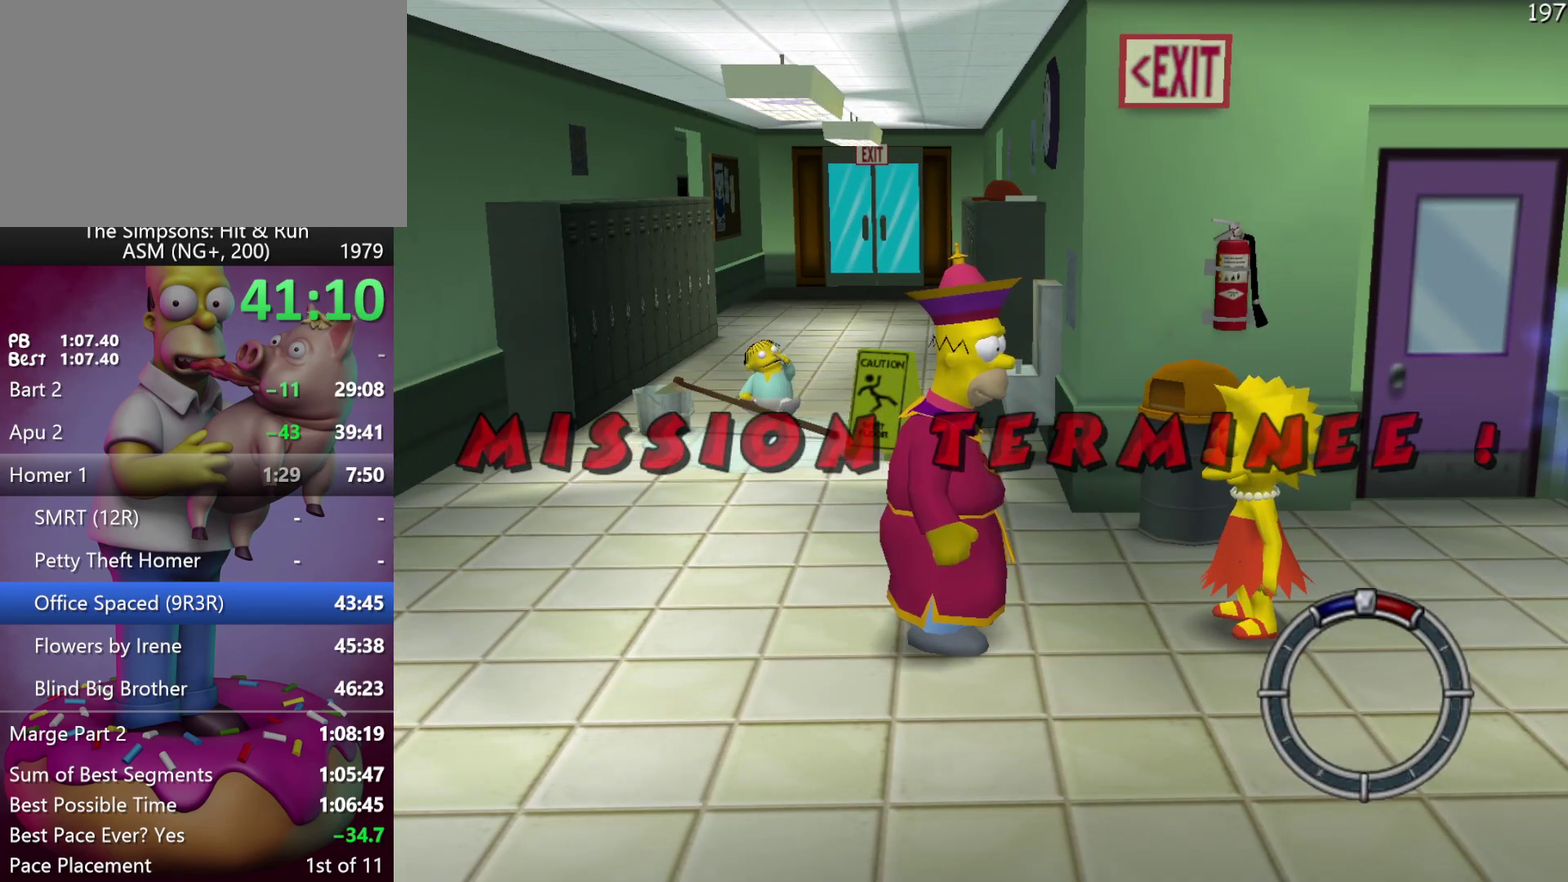
{"buttons": [], "left_stick": "center", "events": []}
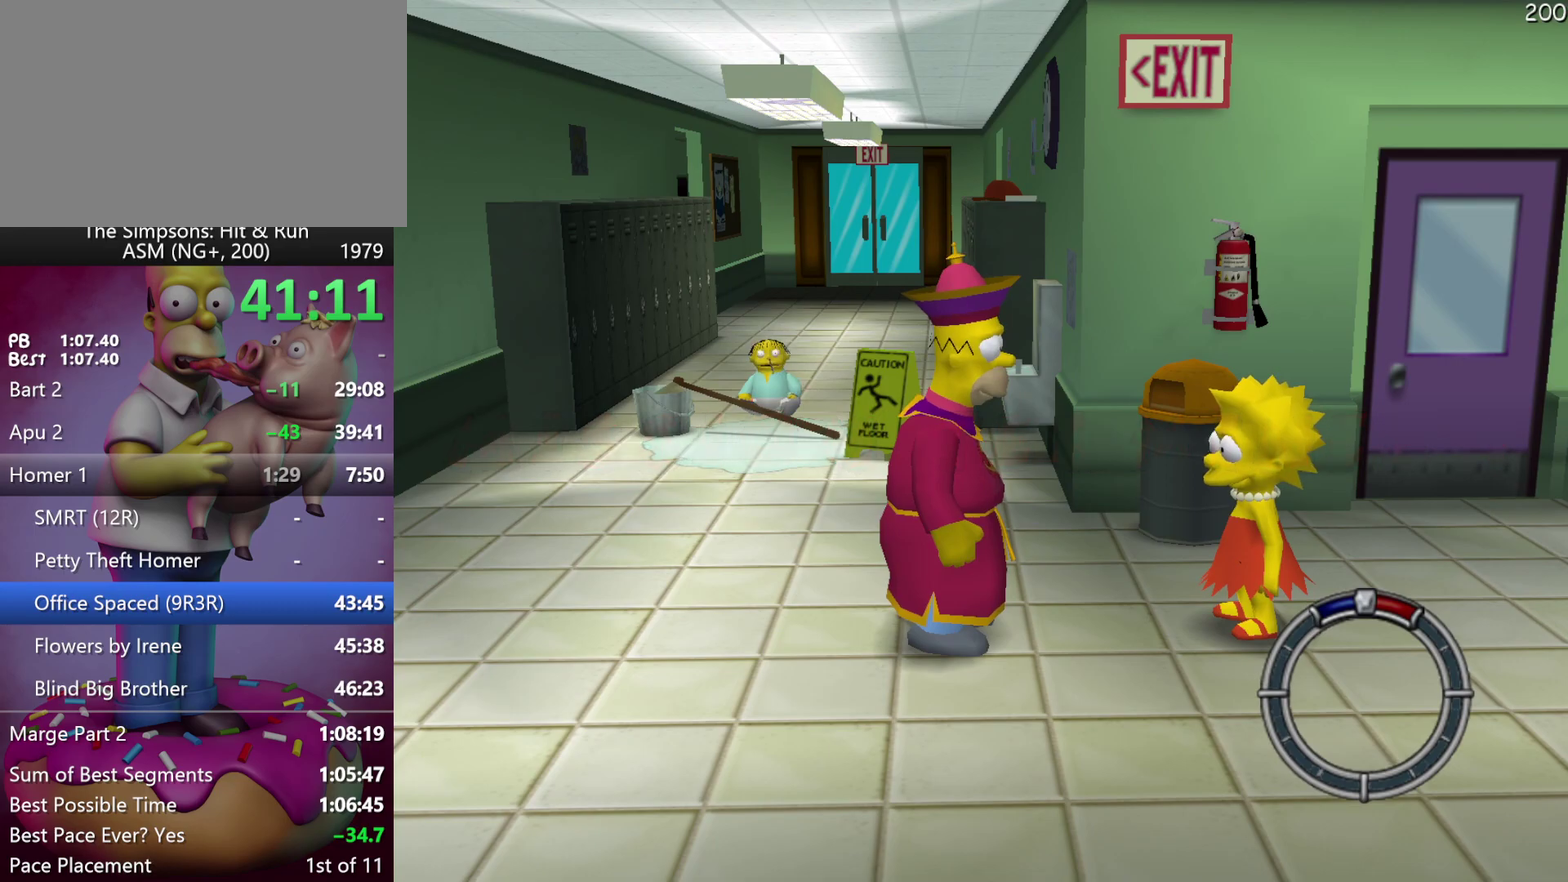
{"buttons": [], "left_stick": "center", "events": []}
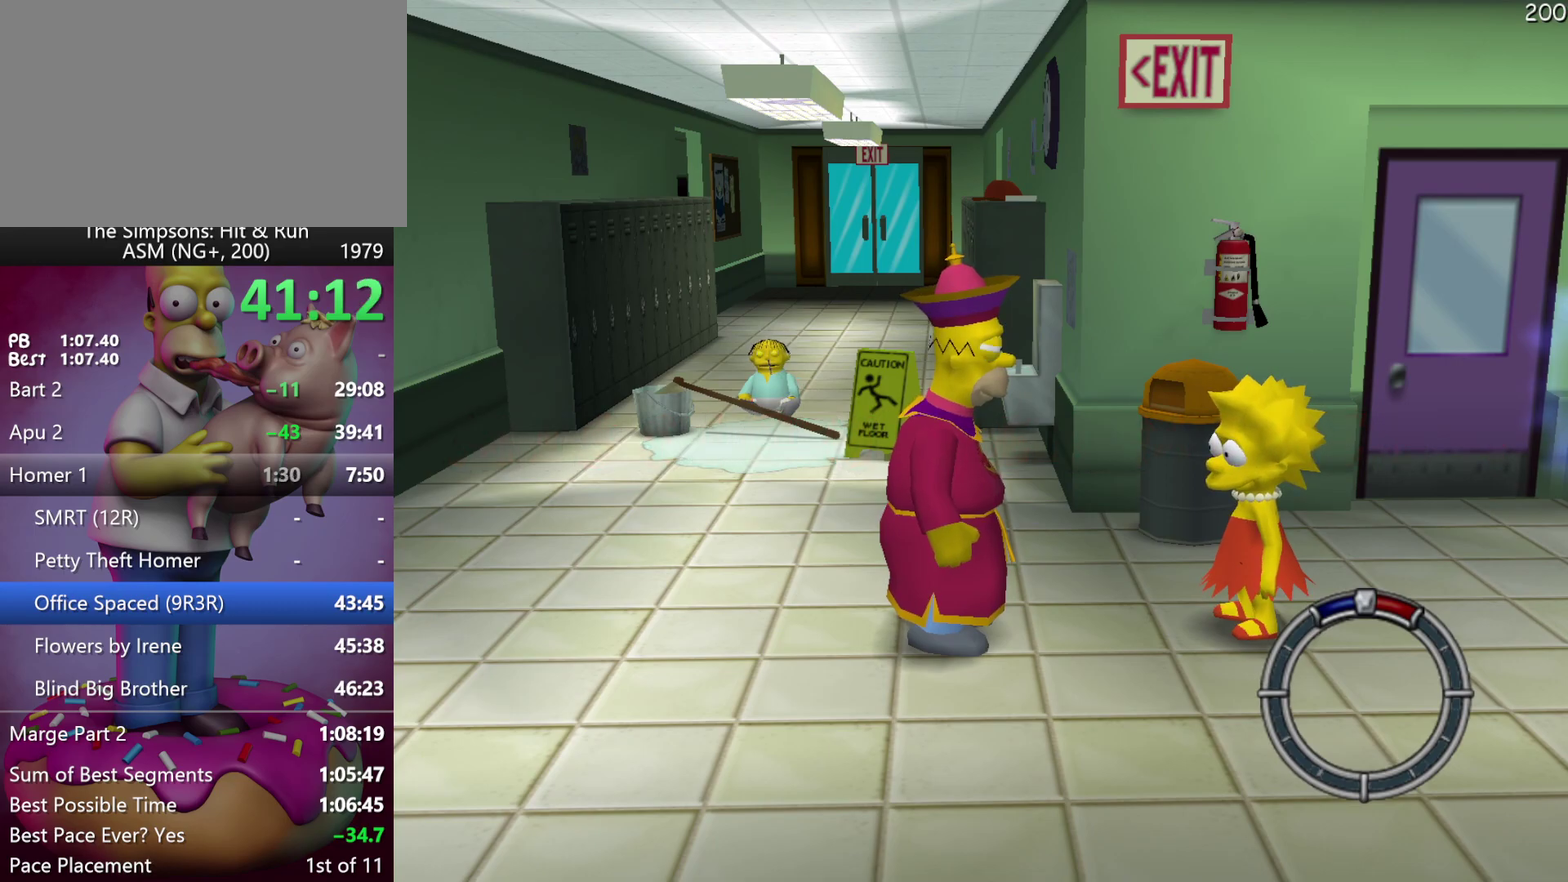
{"buttons": ["B"], "left_stick": "down", "events": [[183, "START", "down"], [300, "START", "up"], [450, "left_stick", "down"], [500, "B", "down"]]}
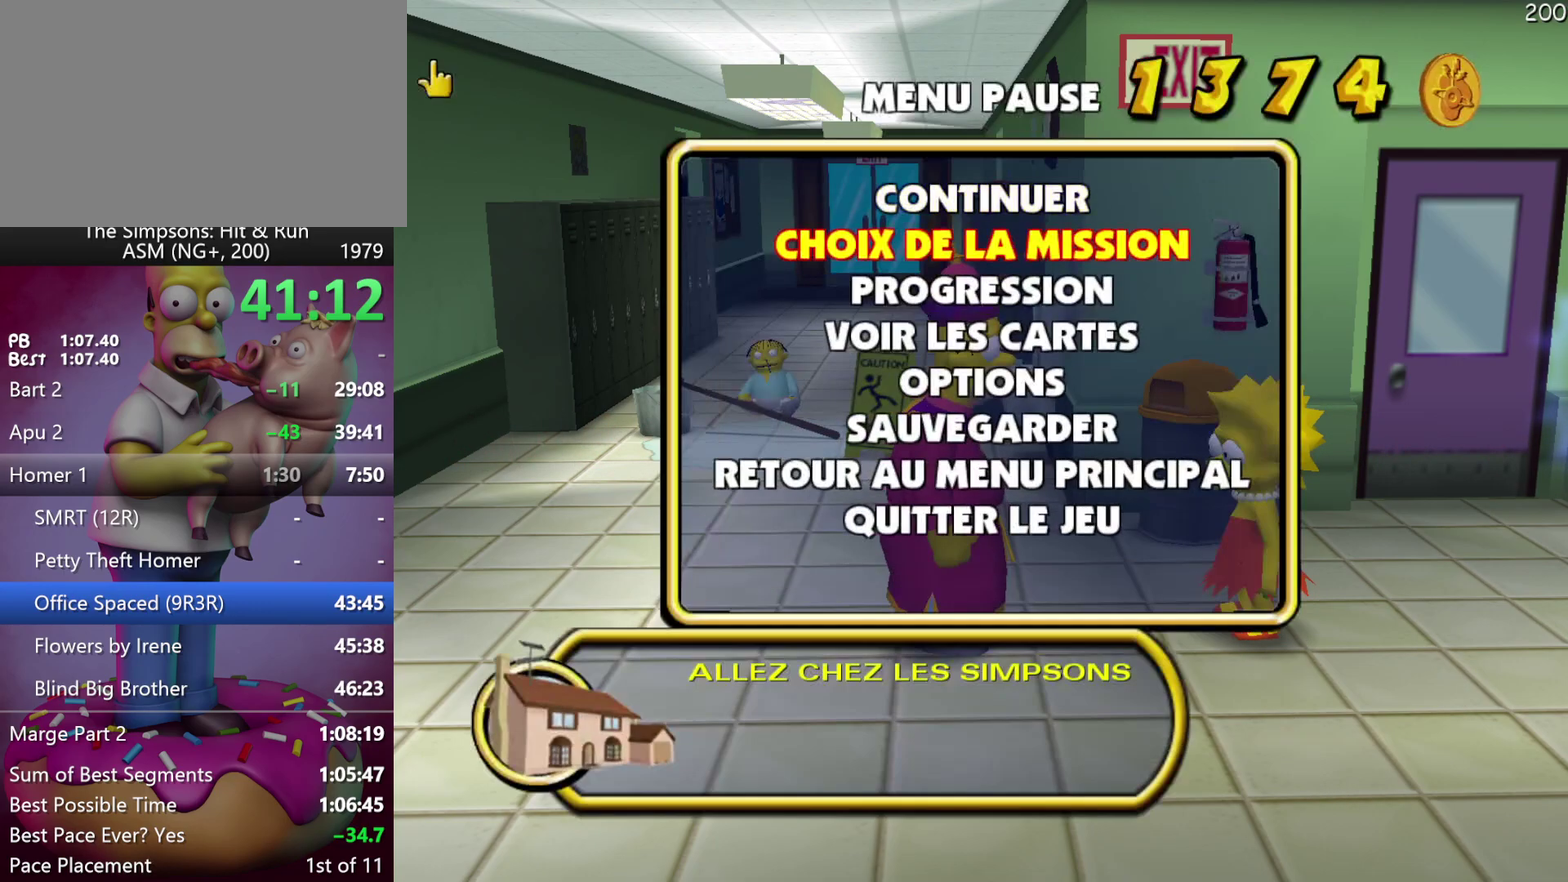
{"buttons": [], "left_stick": "center", "events": [[133, "B", "up"], [150, "left_stick", "center"]]}
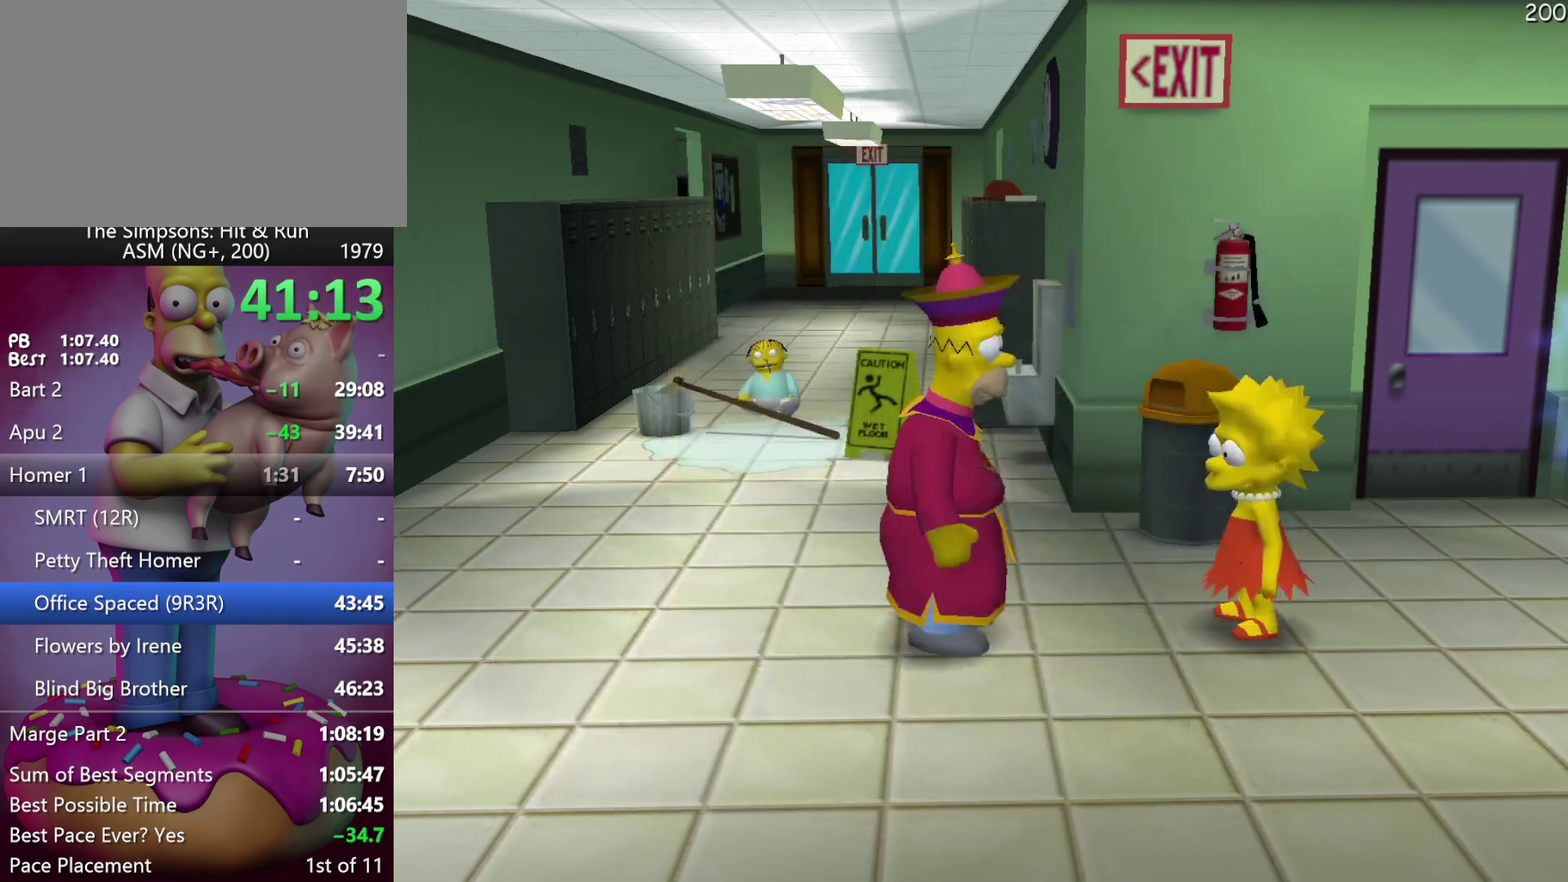
{"buttons": ["B"], "left_stick": "center", "events": [[367, "B", "down"]]}
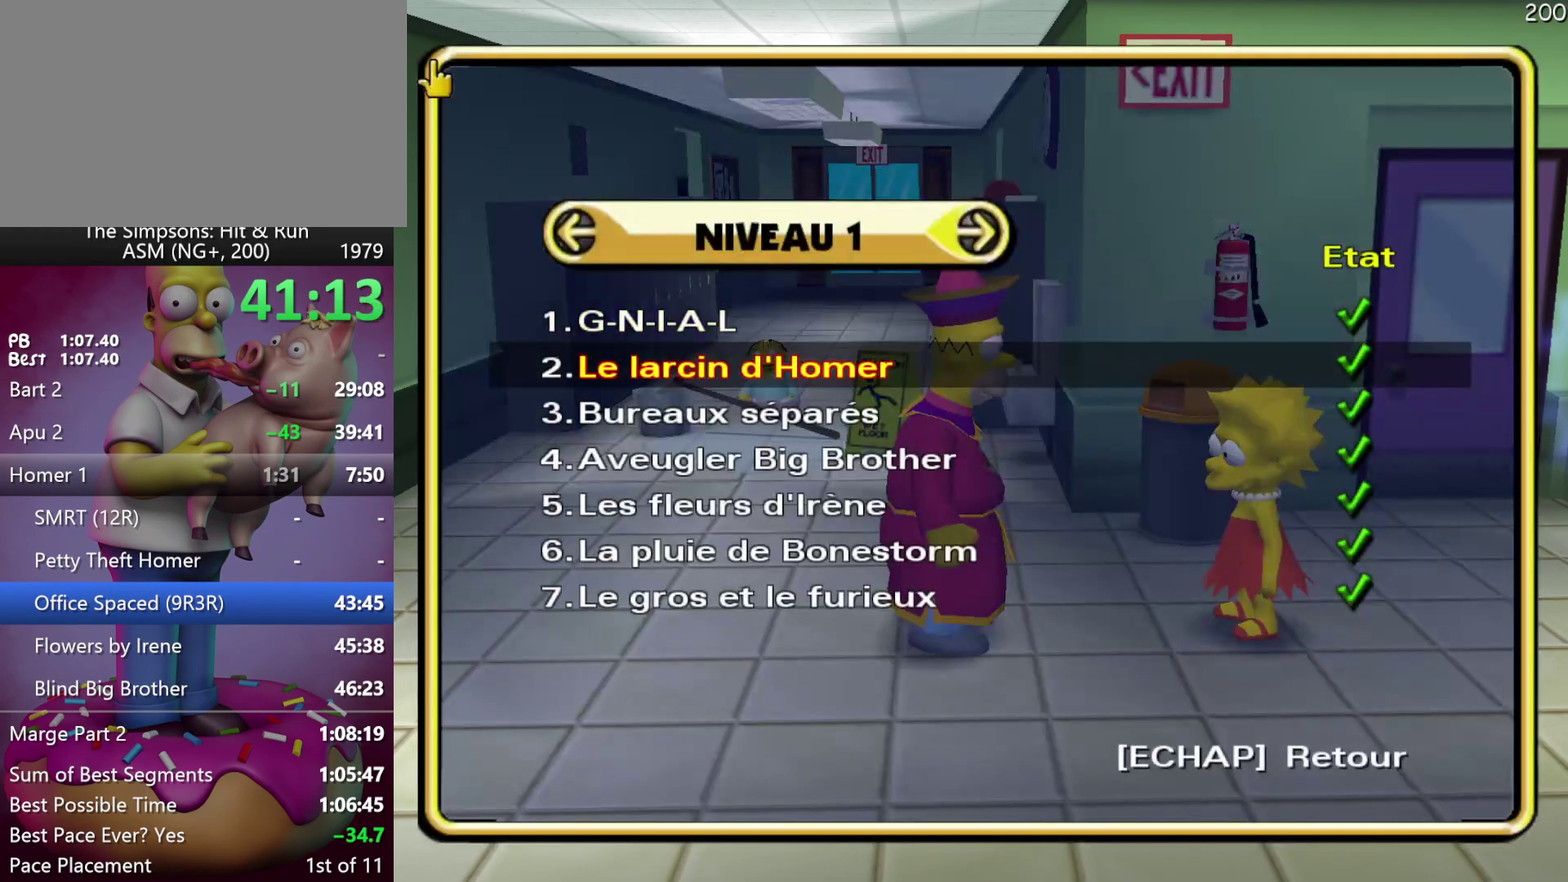
{"buttons": [], "left_stick": "center", "events": [[33, "B", "up"]]}